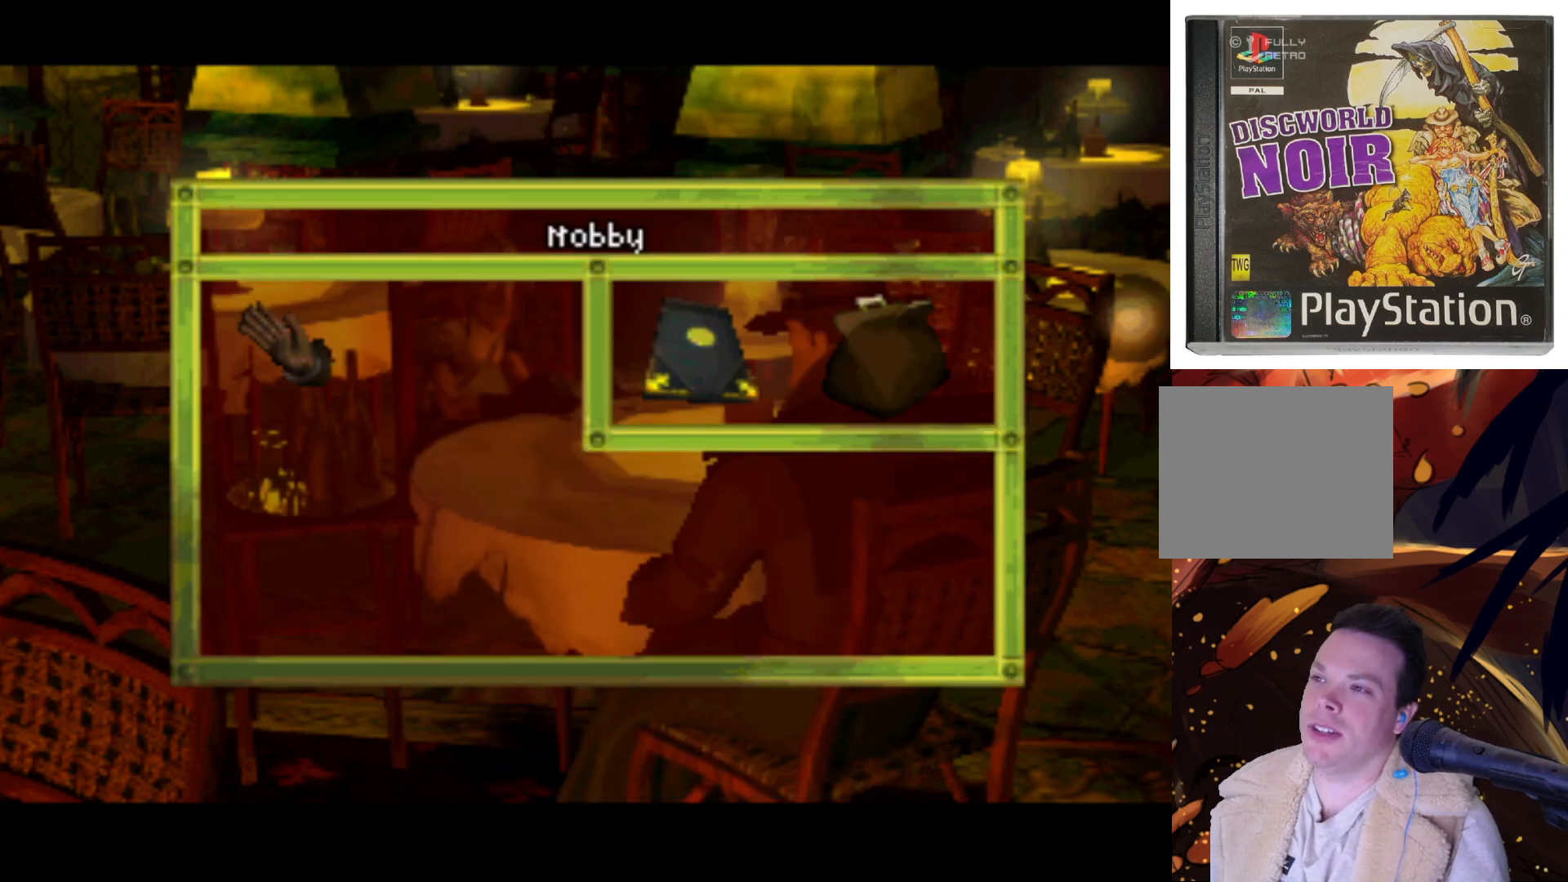
Gameplay with a controller (PlayStation layout); each line is a JSON object with the inputs held at the frame after it. "events" lists button and stick changes between this image and that frame as [ms after this image, input, new state], when the widget could be followed in between. Not read: L3 R3.
{"buttons": [], "left_stick": "center", "right_stick": "center", "events": [[117, "DPAD_LEFT", "down"], [367, "DPAD_DOWN", "down"], [433, "DPAD_LEFT", "up"], [467, "DPAD_DOWN", "up"]]}
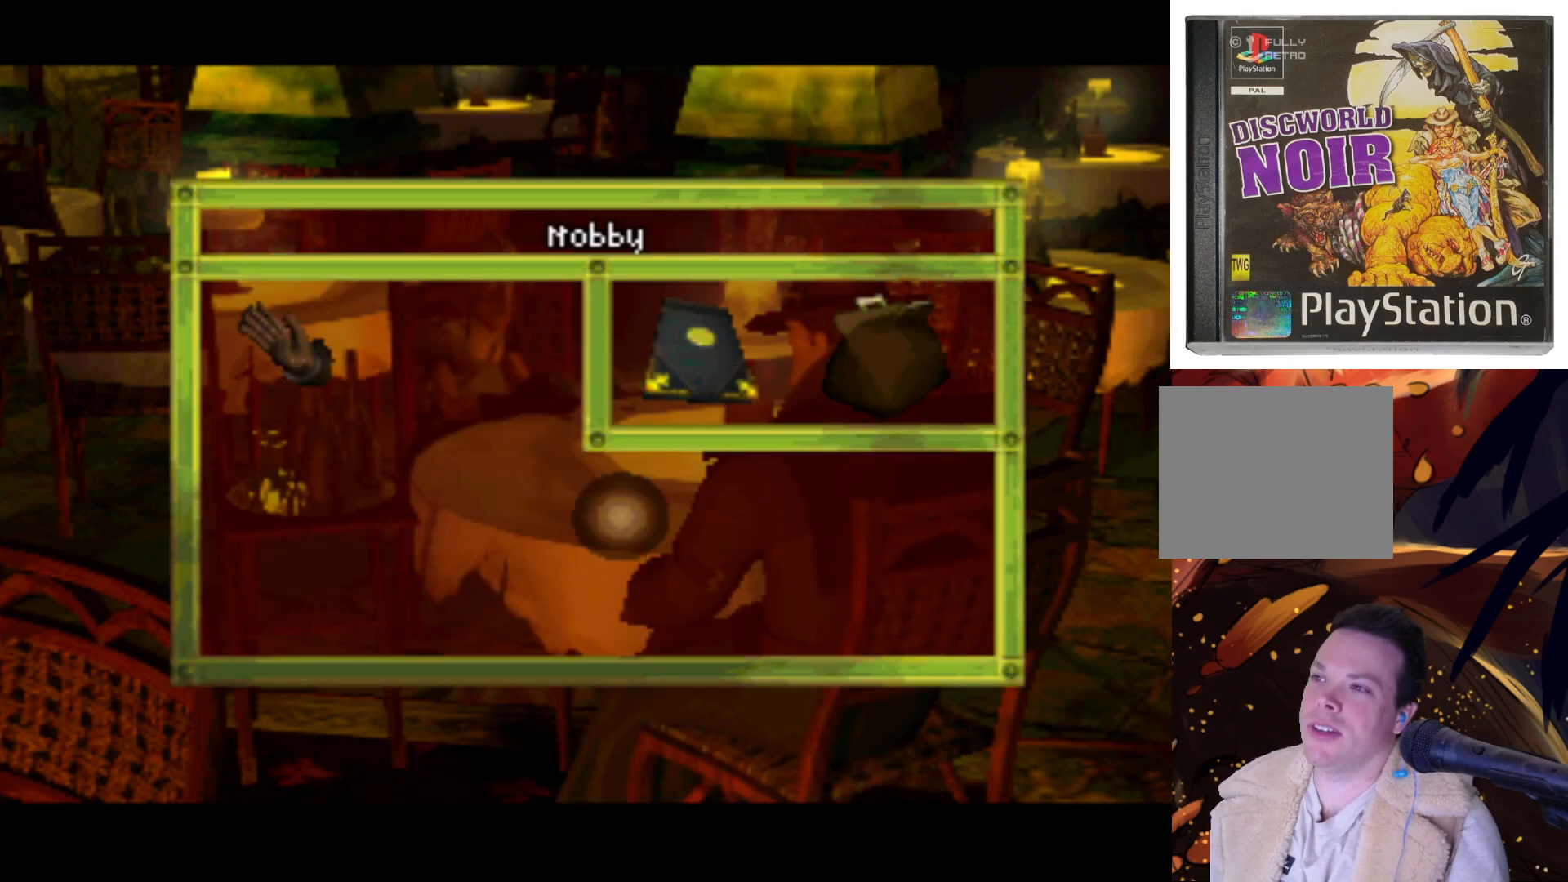
{"buttons": ["DPAD_UP"], "left_stick": "center", "right_stick": "center", "events": [[317, "DPAD_RIGHT", "down"], [483, "DPAD_RIGHT", "up"], [483, "DPAD_UP", "down"]]}
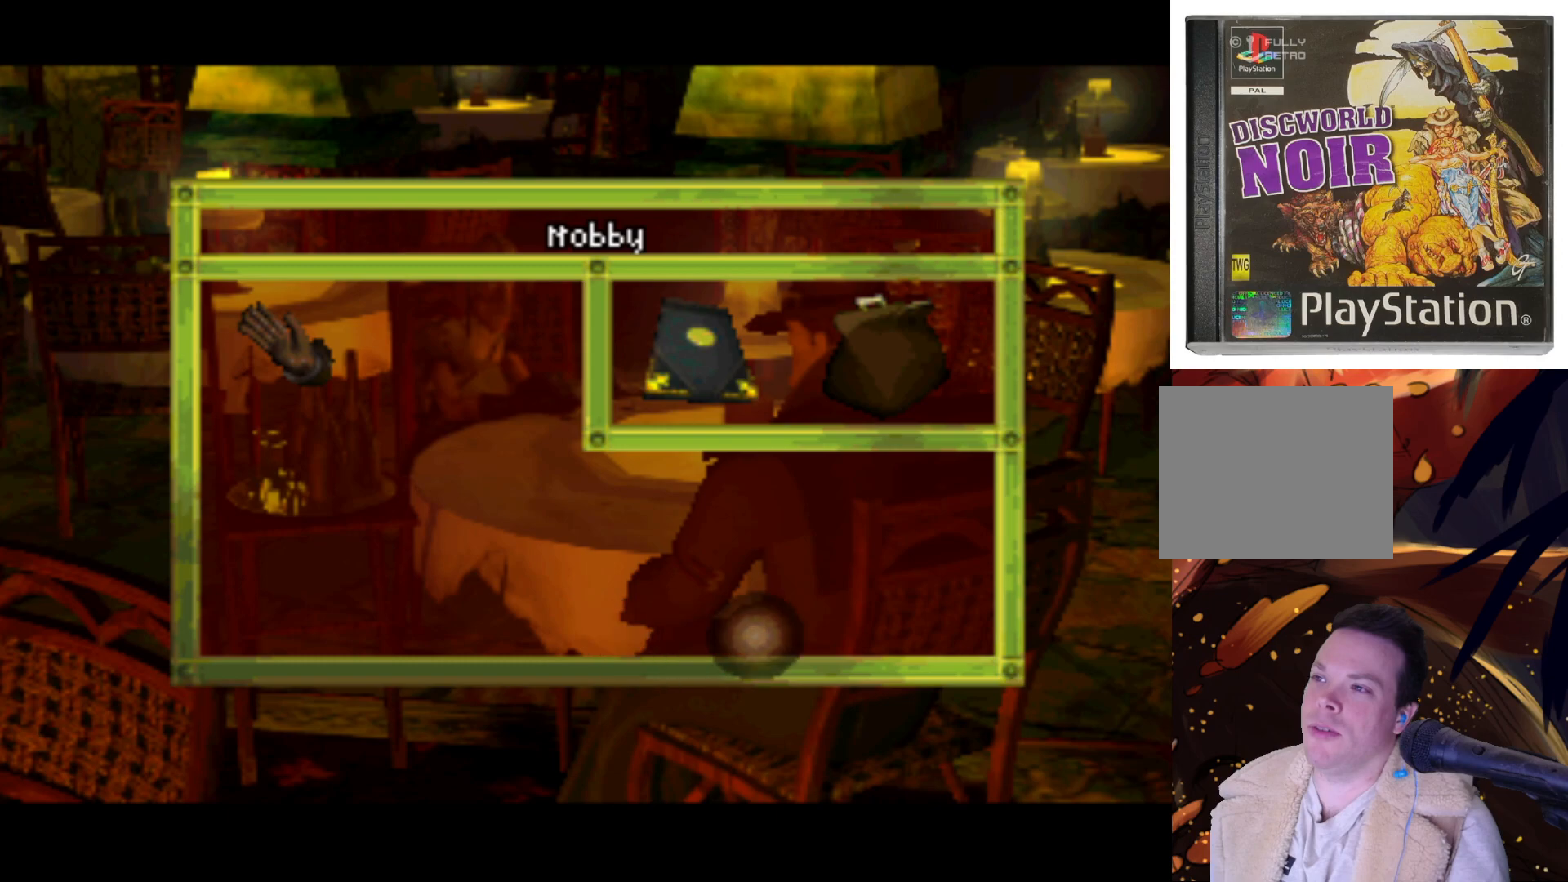
{"buttons": ["DPAD_UP", "DPAD_LEFT"], "left_stick": "center", "right_stick": "center", "events": [[33, "DPAD_UP", "up"], [350, "DPAD_UP", "down"], [417, "DPAD_LEFT", "down"]]}
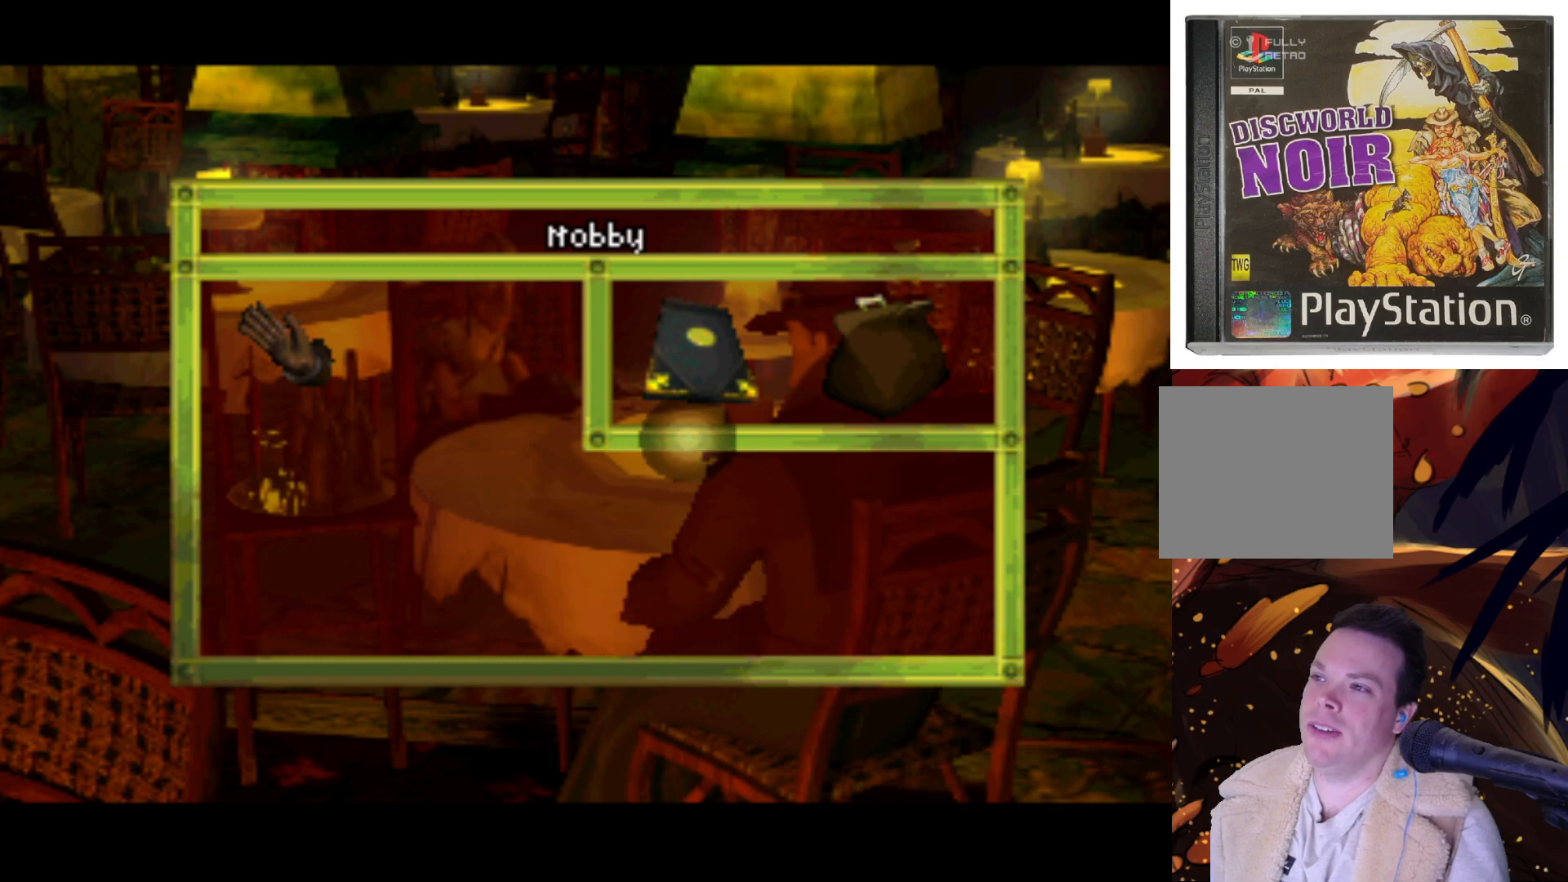
{"buttons": ["DPAD_RIGHT"], "left_stick": "center", "right_stick": "center", "events": [[17, "DPAD_LEFT", "up"], [50, "DPAD_UP", "up"], [417, "DPAD_RIGHT", "down"]]}
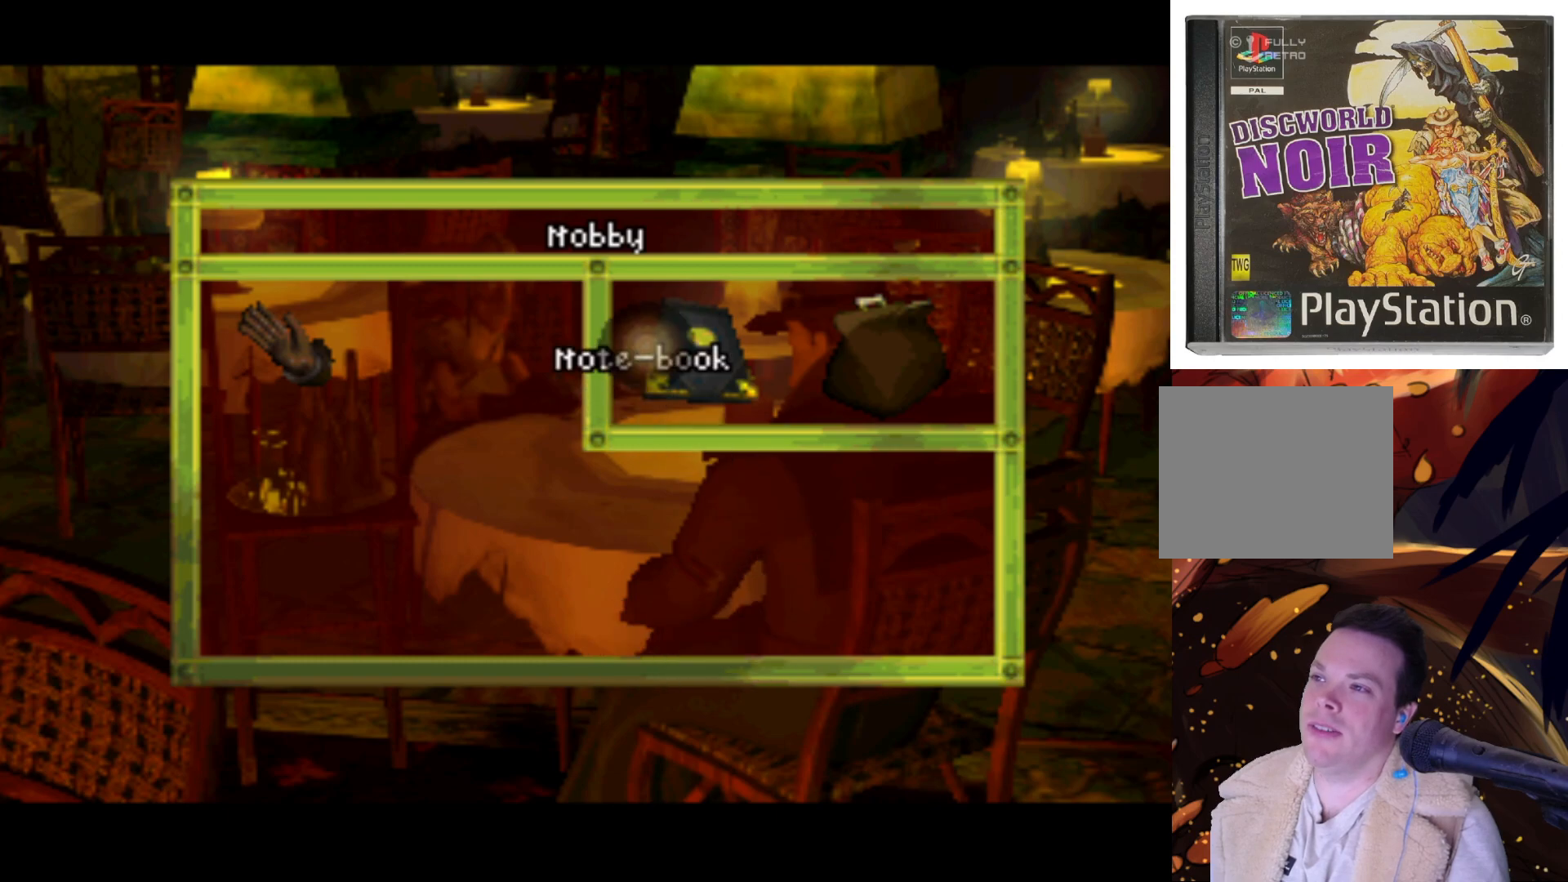
{"buttons": ["DPAD_RIGHT"], "left_stick": "center", "right_stick": "center", "events": [[17, "DPAD_RIGHT", "up"], [367, "DPAD_RIGHT", "down"]]}
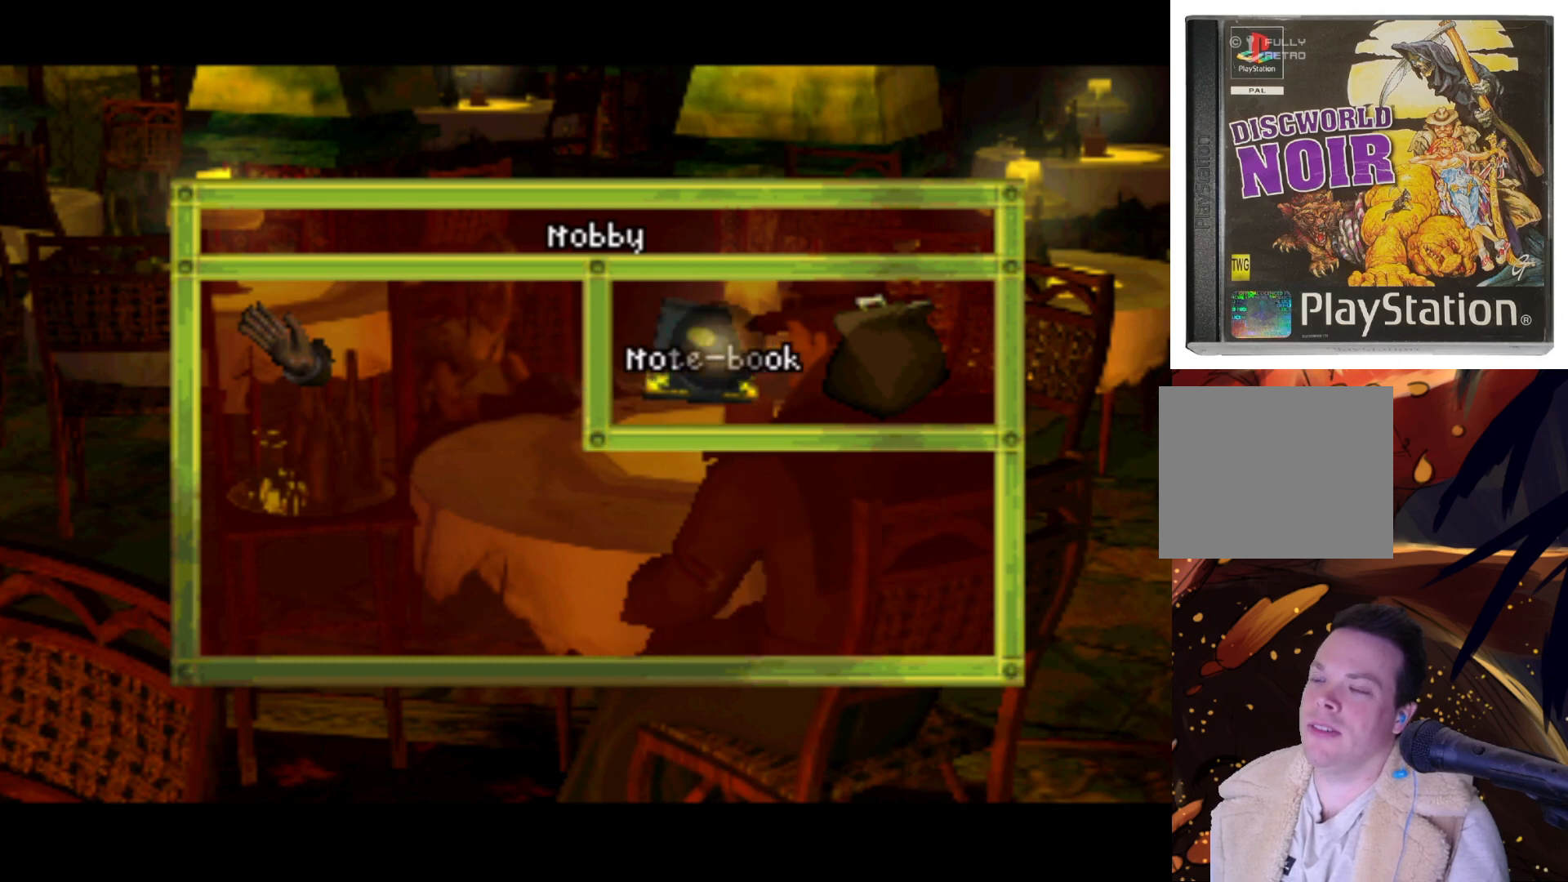
{"buttons": [], "left_stick": "center", "right_stick": "center", "events": [[100, "DPAD_RIGHT", "up"]]}
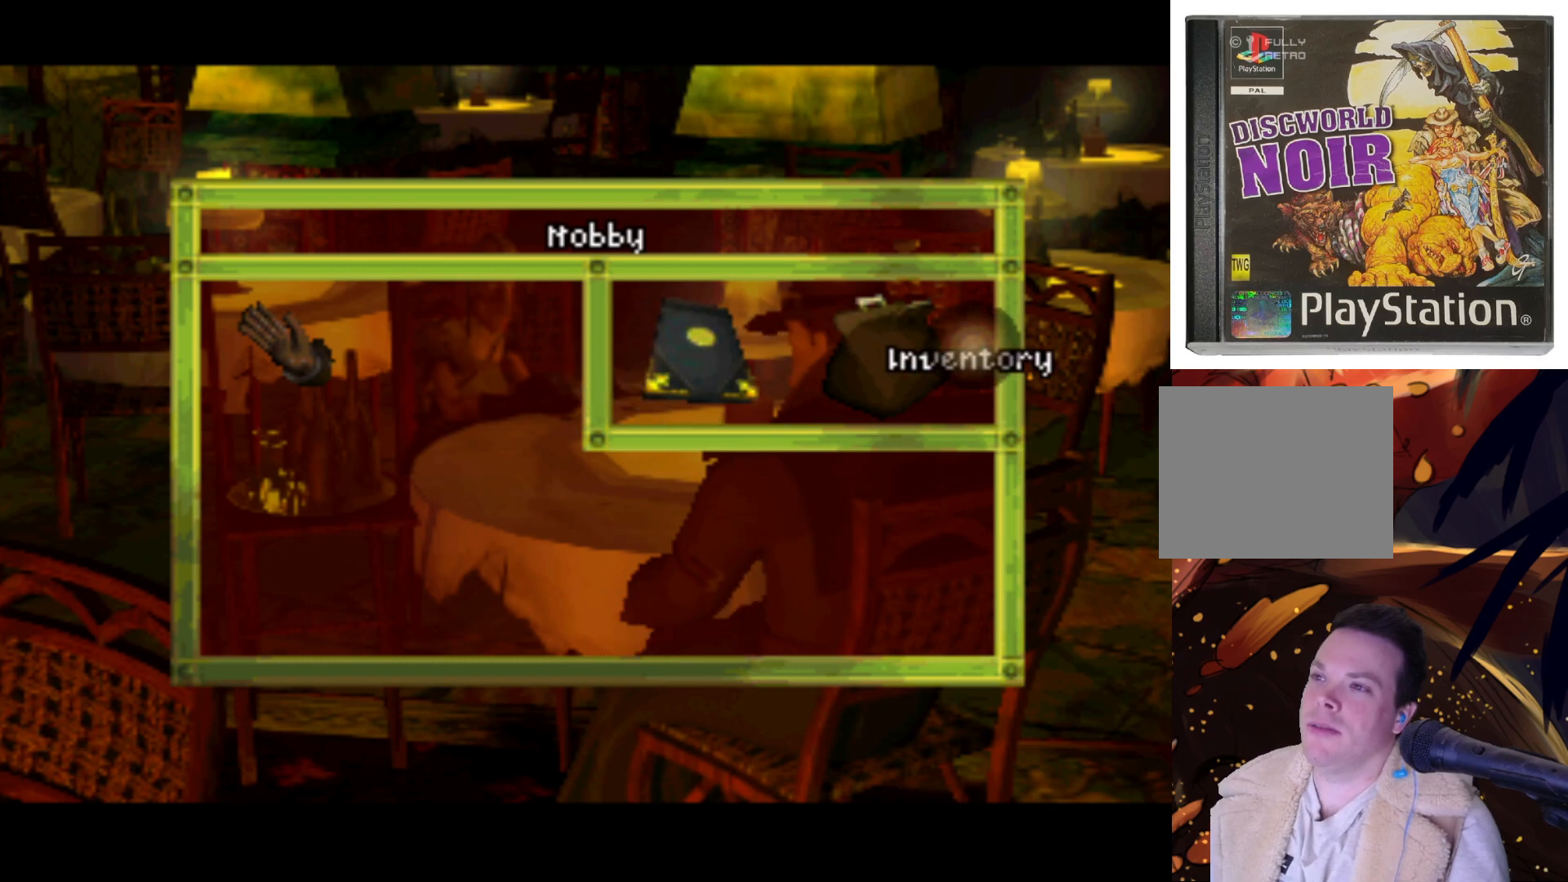
{"buttons": [], "left_stick": "center", "right_stick": "center", "events": [[33, "DPAD_LEFT", "down"], [183, "DPAD_LEFT", "up"], [233, "CROSS", "down"], [367, "CROSS", "up"]]}
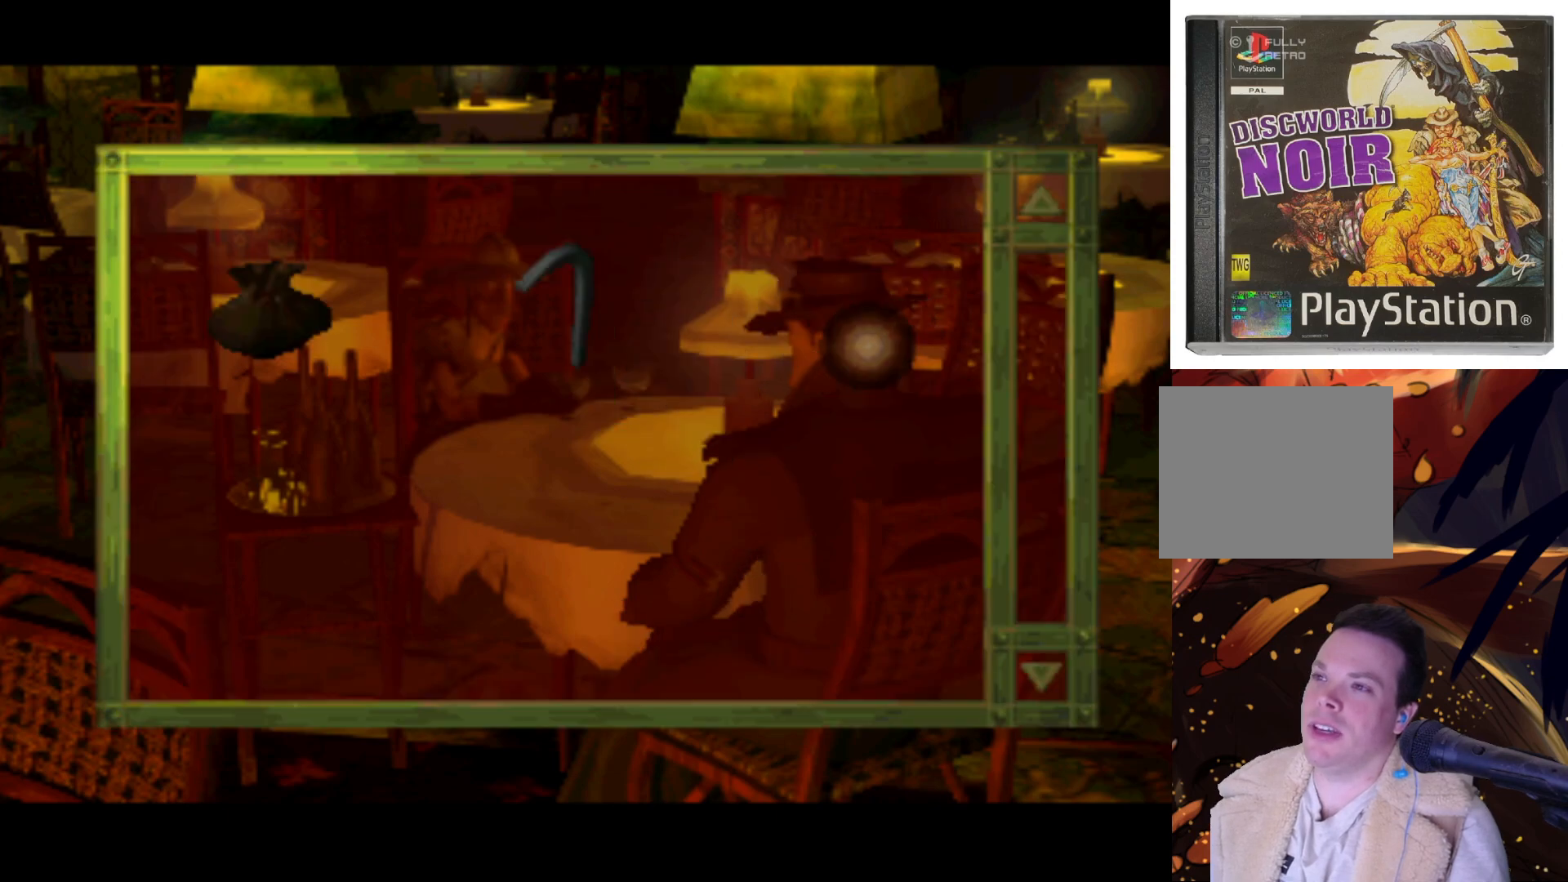
{"buttons": ["DPAD_LEFT"], "left_stick": "center", "right_stick": "center", "events": [[400, "DPAD_LEFT", "down"]]}
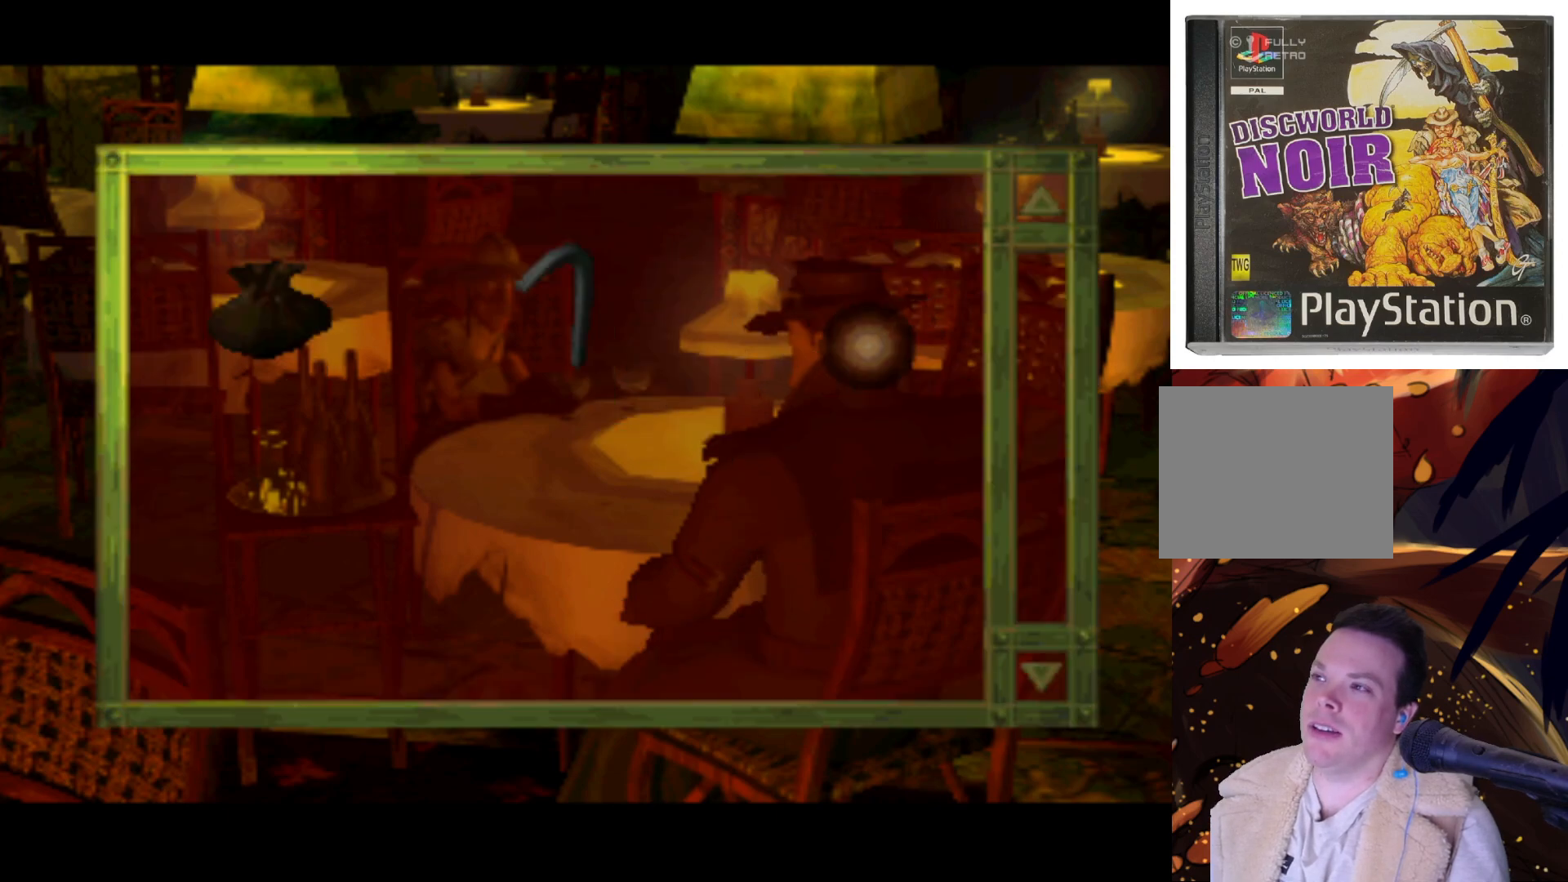
{"buttons": ["DPAD_LEFT"], "left_stick": "center", "right_stick": "center", "events": [[133, "DPAD_LEFT", "up"], [483, "DPAD_LEFT", "down"]]}
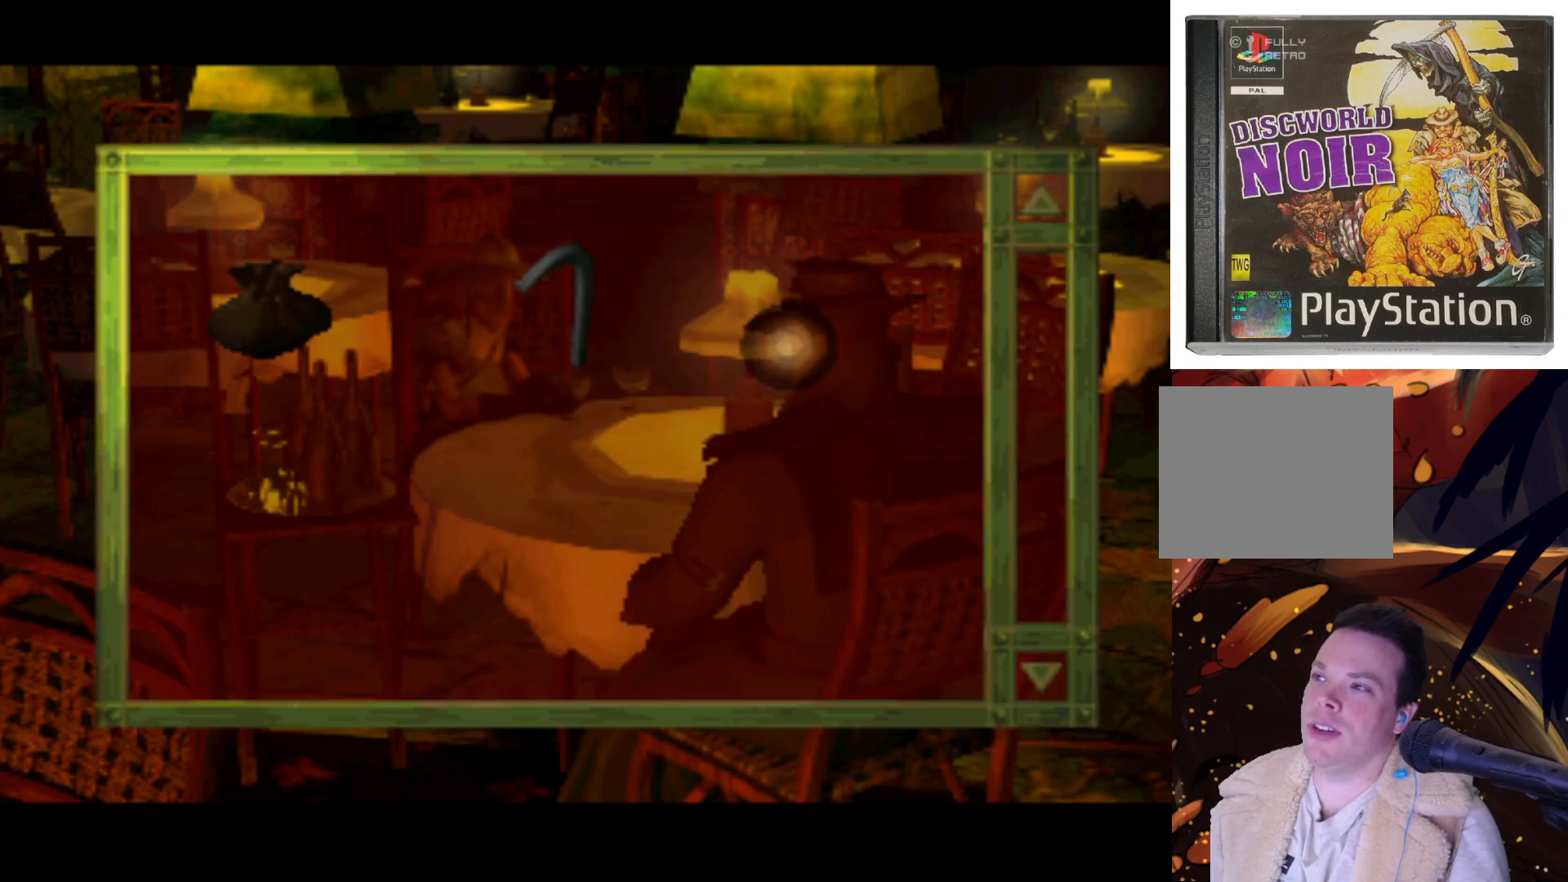
{"buttons": [], "left_stick": "center", "right_stick": "center", "events": [[333, "DPAD_LEFT", "up"]]}
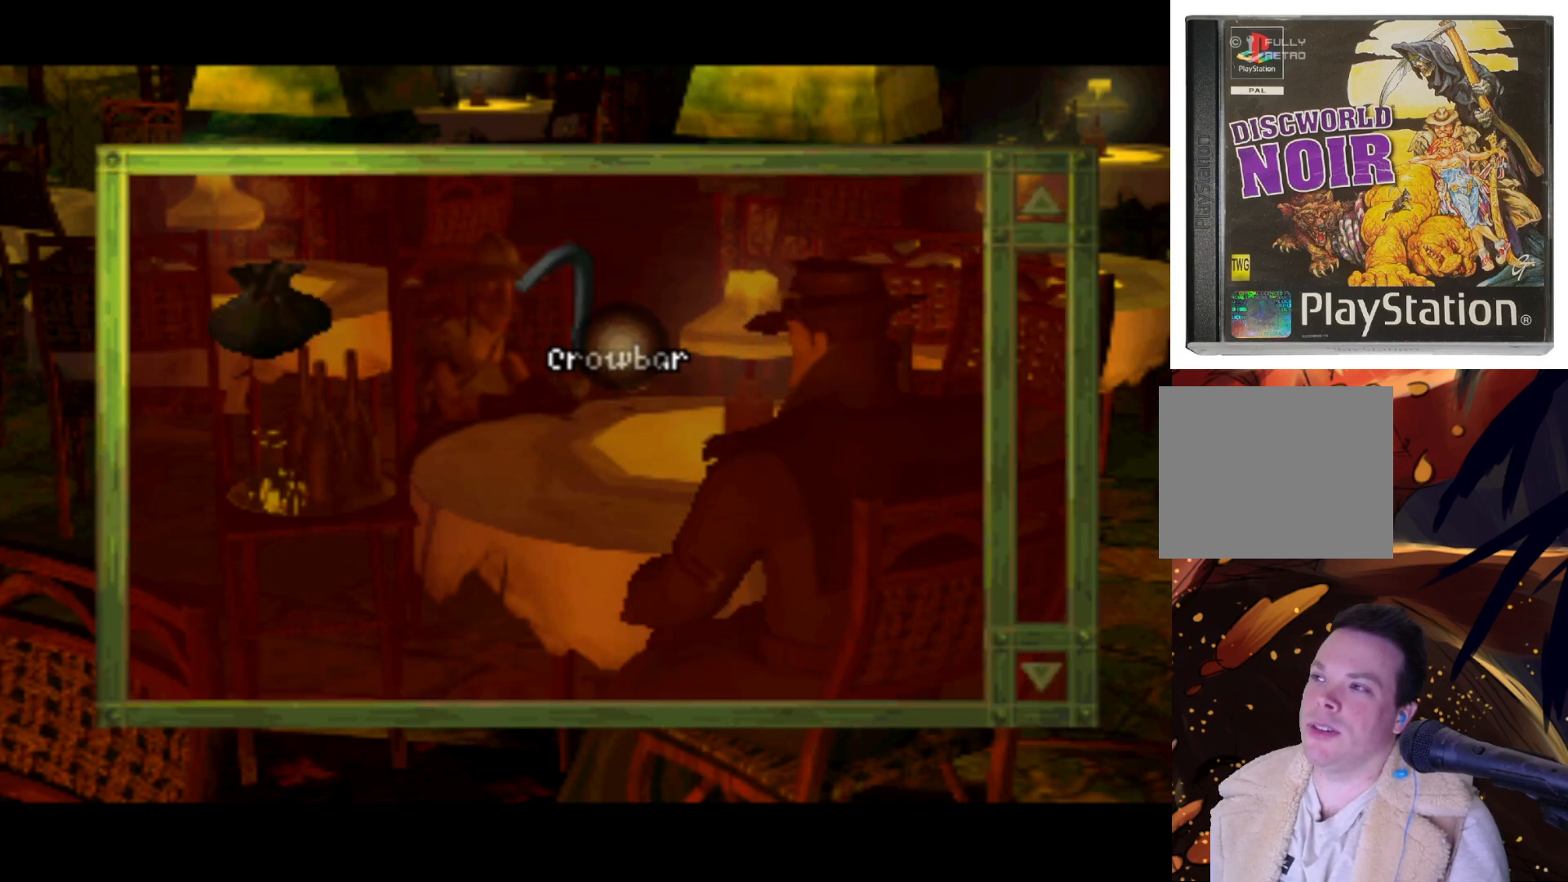
{"buttons": ["DPAD_LEFT"], "left_stick": "center", "right_stick": "center", "events": [[33, "DPAD_LEFT", "down"]]}
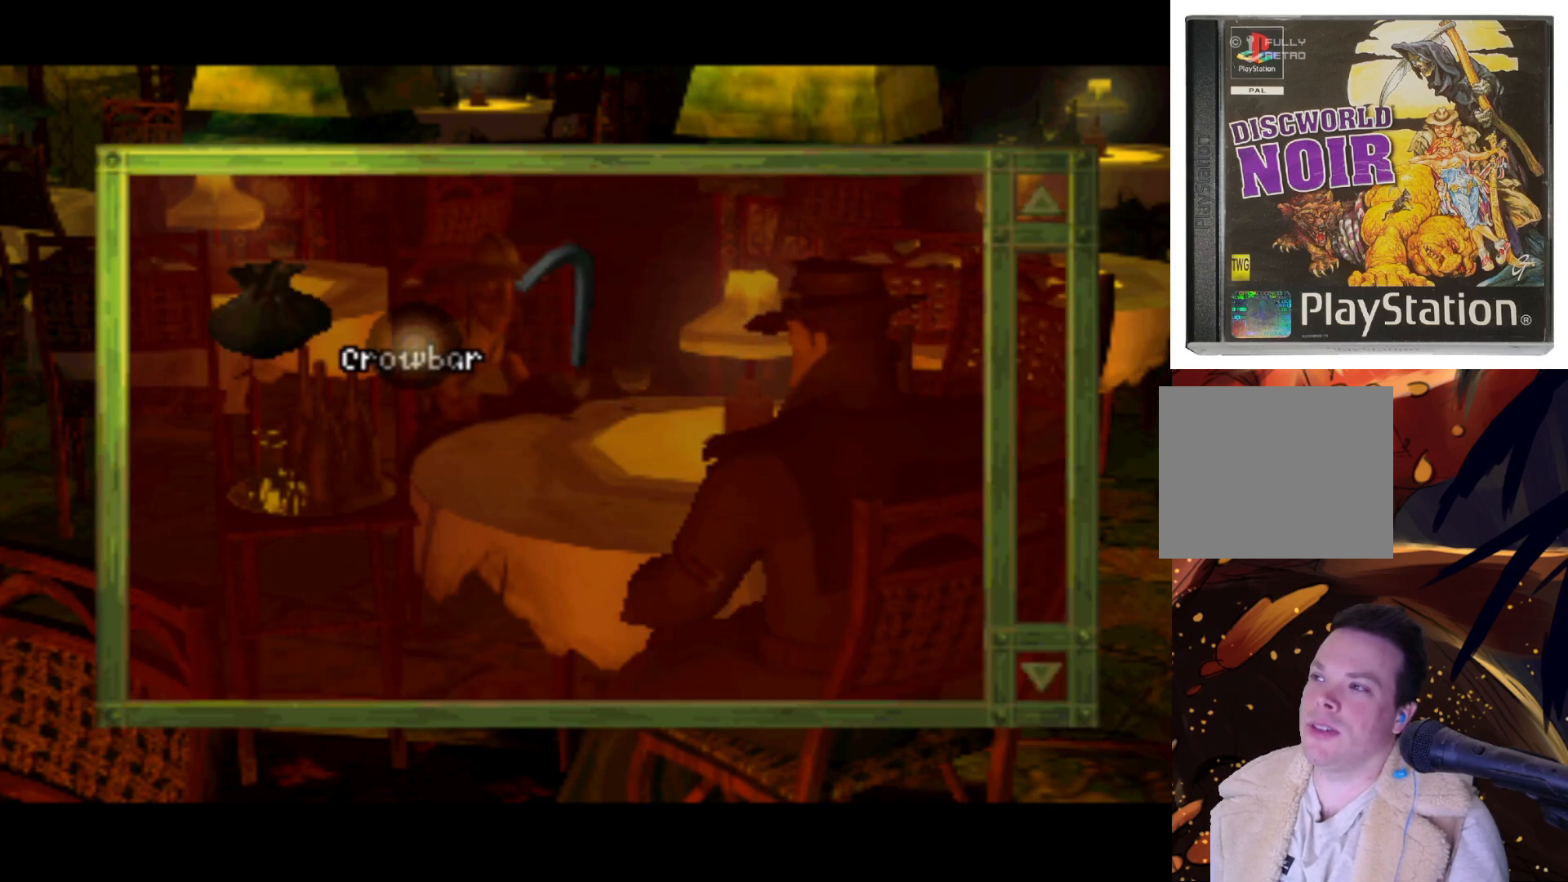
{"buttons": [], "left_stick": "center", "right_stick": "center", "events": [[100, "DPAD_LEFT", "up"]]}
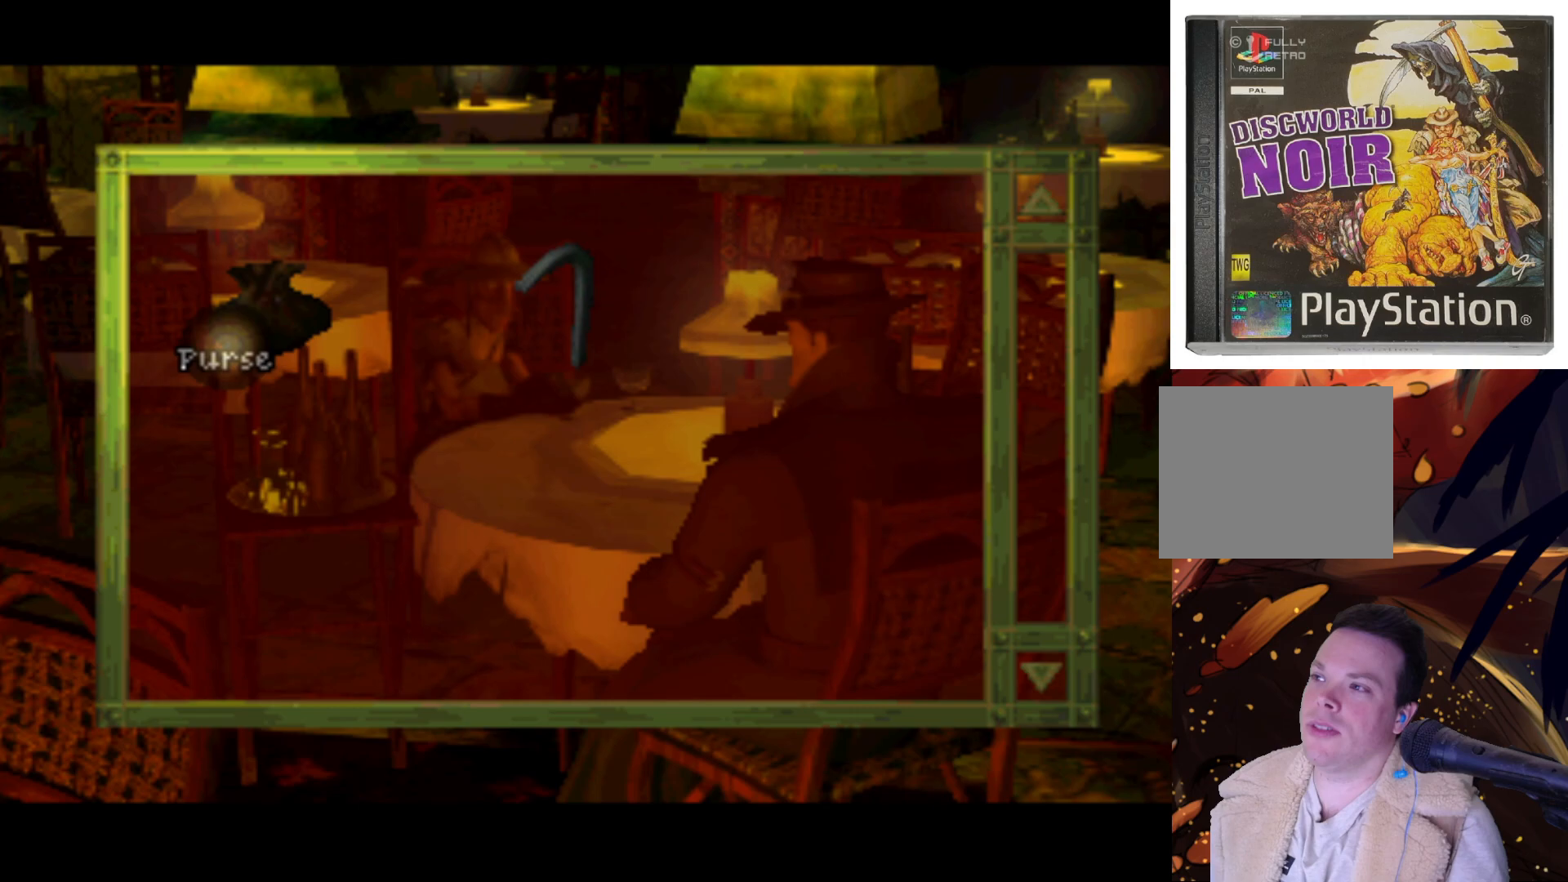
{"buttons": ["DPAD_RIGHT"], "left_stick": "center", "right_stick": "center", "events": [[83, "DPAD_RIGHT", "down"]]}
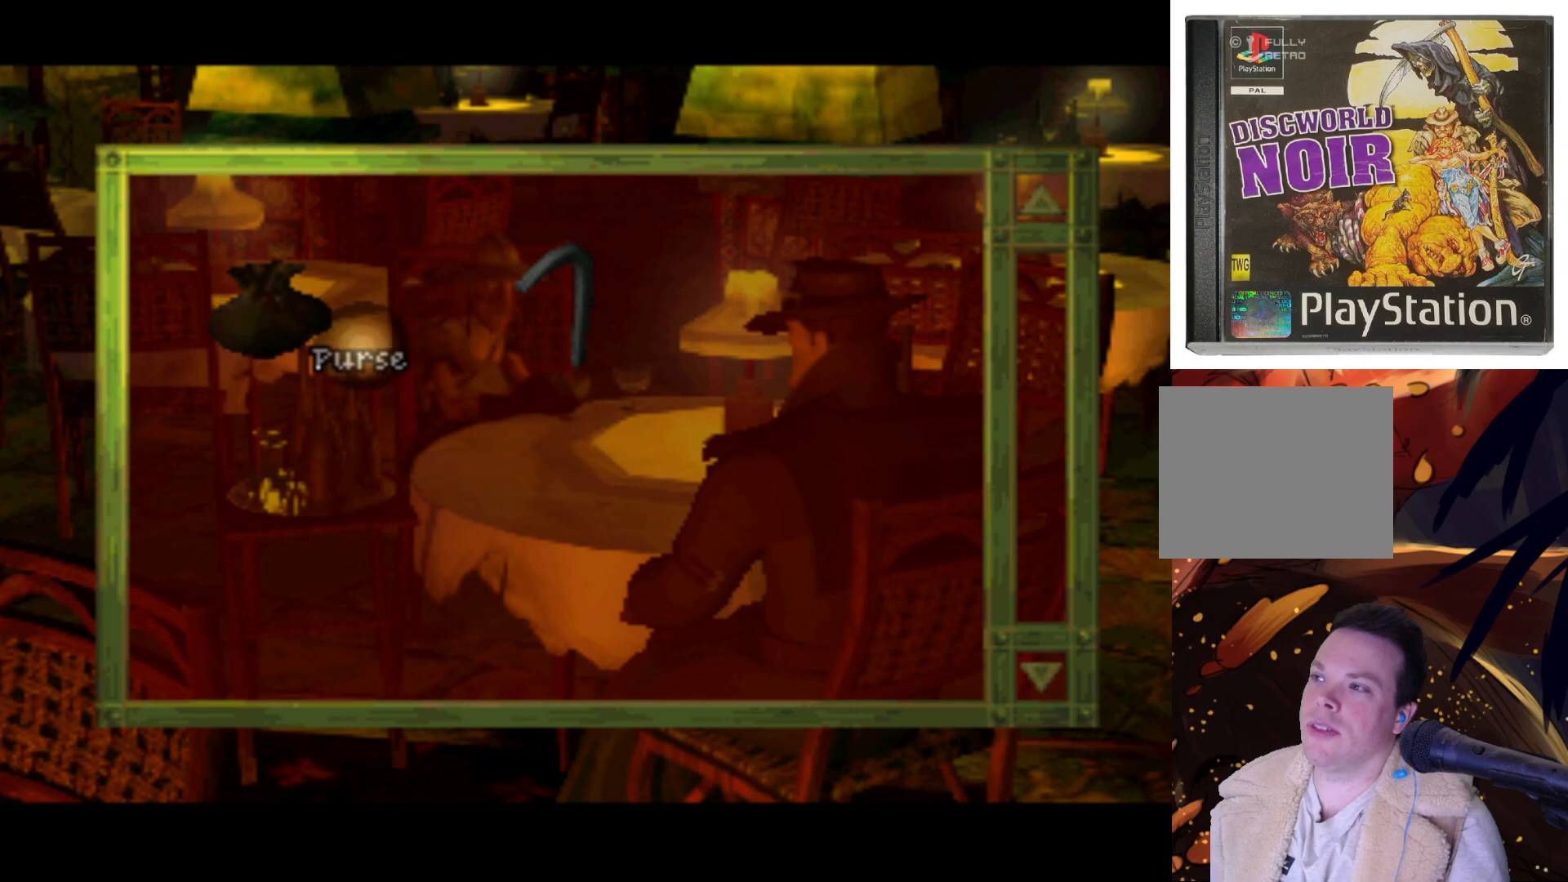
{"buttons": [], "left_stick": "center", "right_stick": "center", "events": [[100, "DPAD_RIGHT", "up"]]}
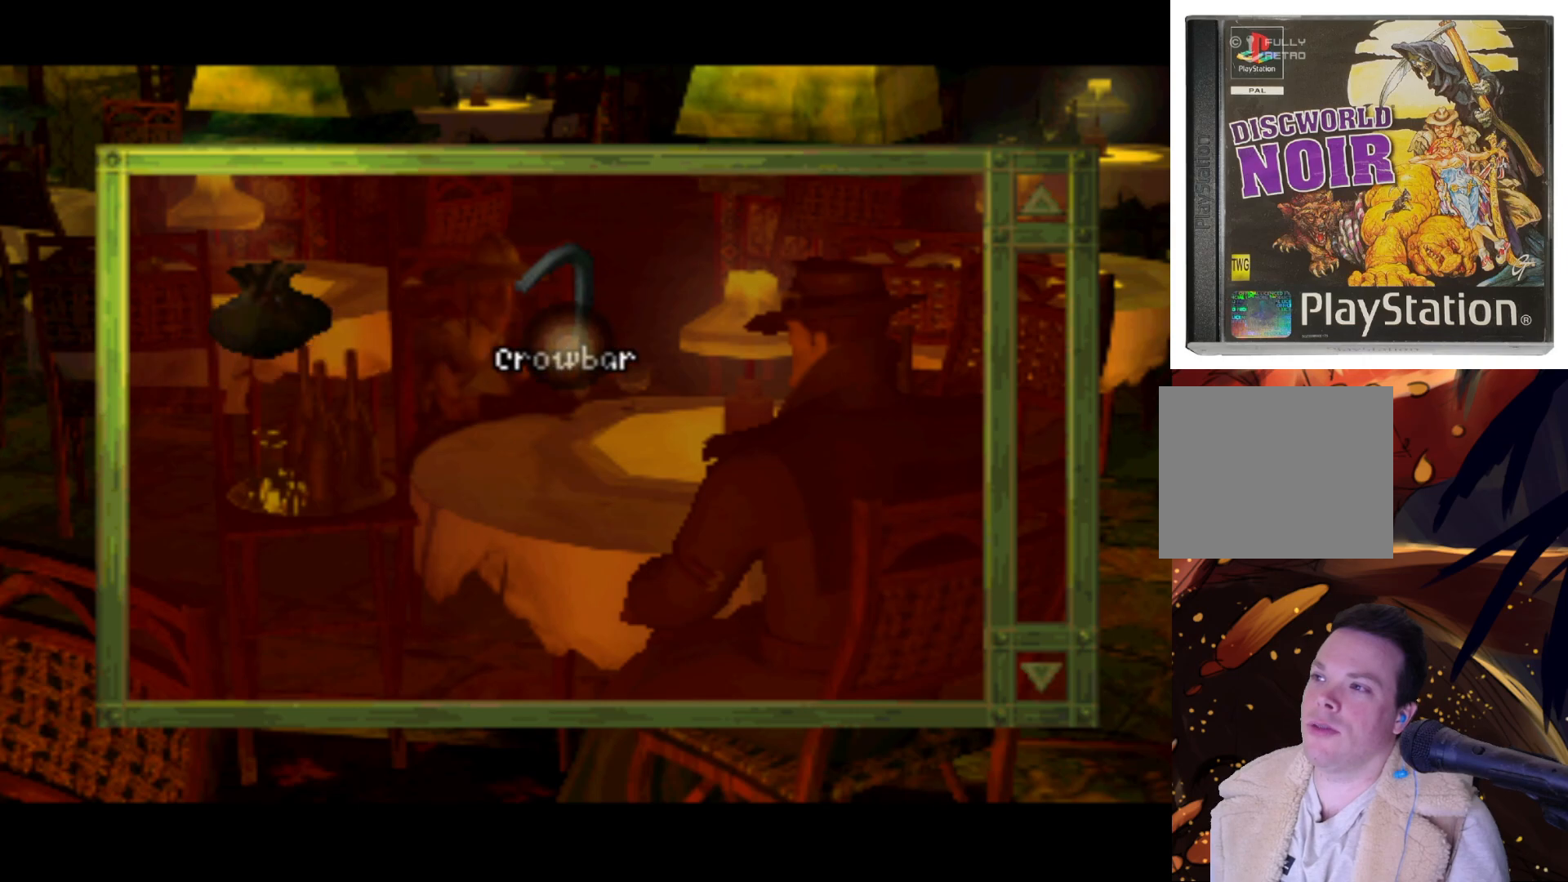
{"buttons": ["SQUARE"], "left_stick": "center", "right_stick": "center", "events": [[350, "SQUARE", "down"]]}
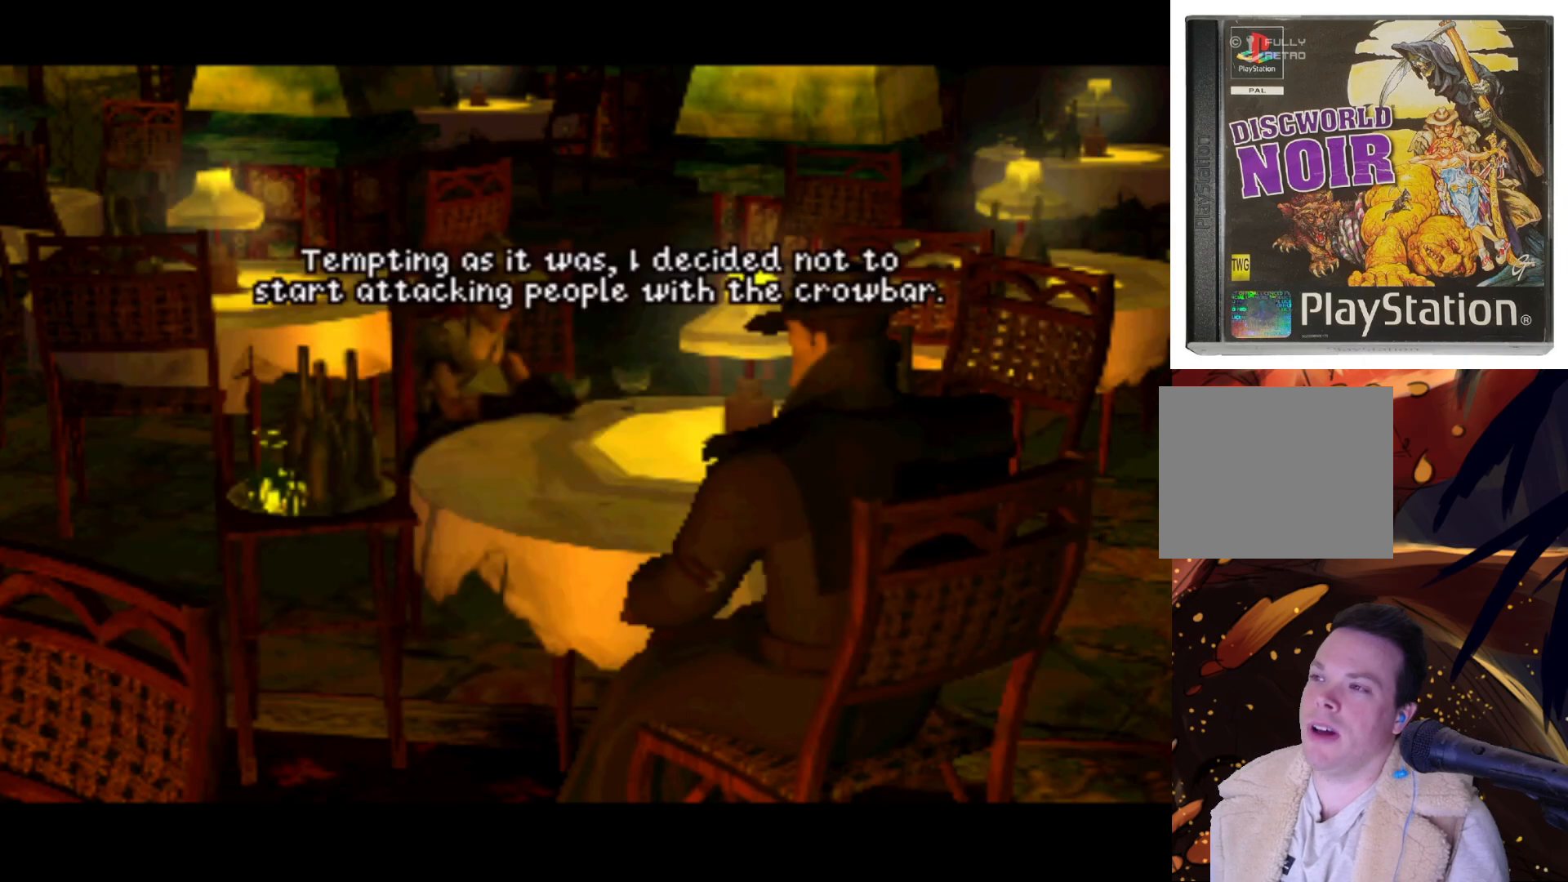
{"buttons": [], "left_stick": "center", "right_stick": "center", "events": [[33, "SQUARE", "up"]]}
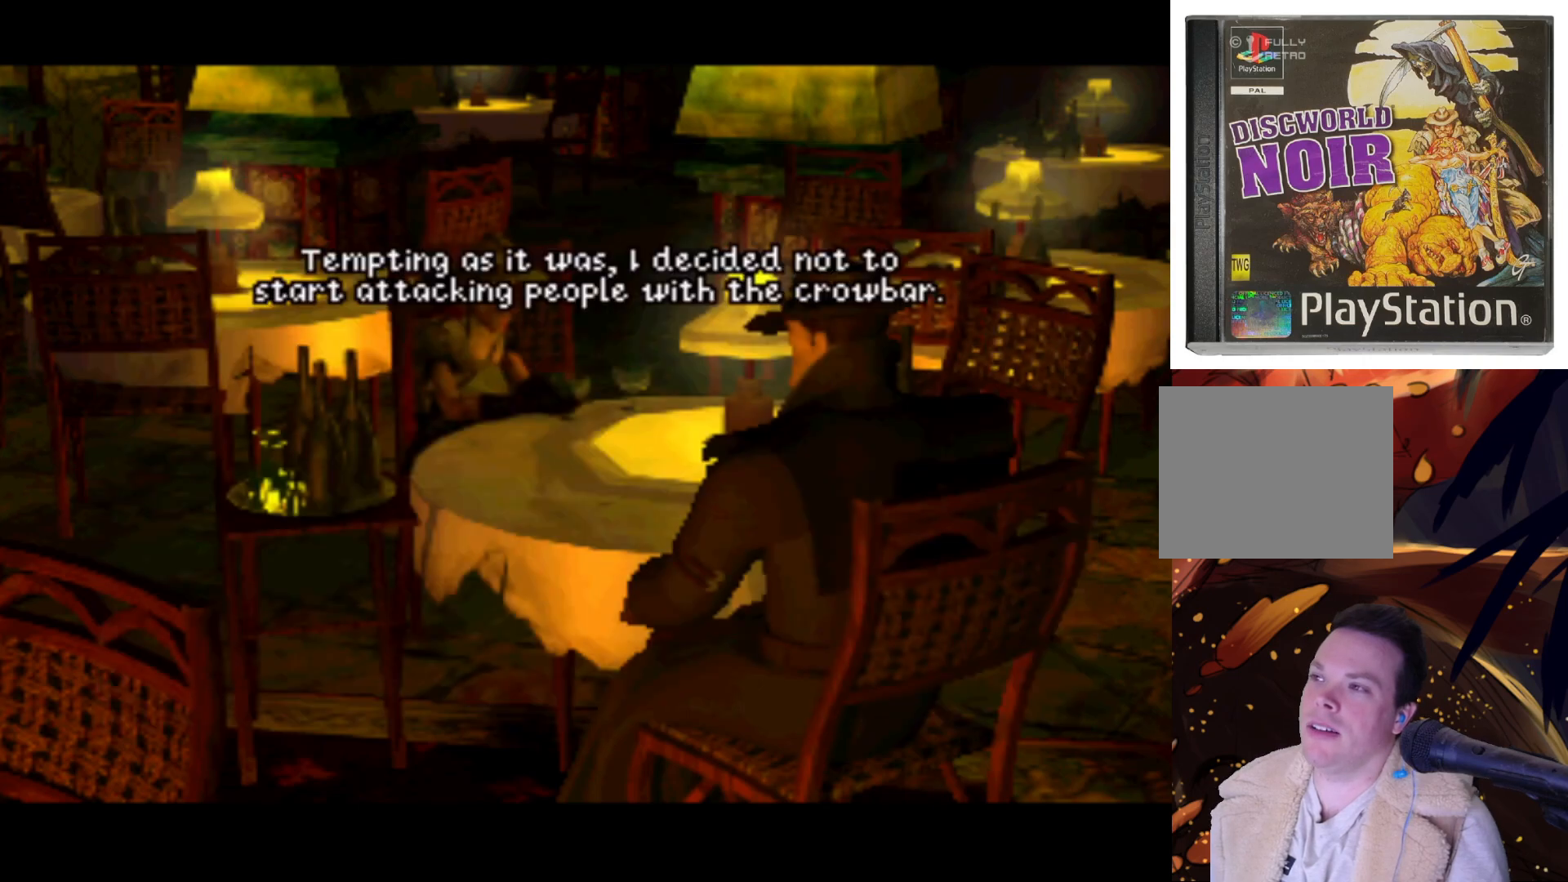
{"buttons": [], "left_stick": "center", "right_stick": "center", "events": []}
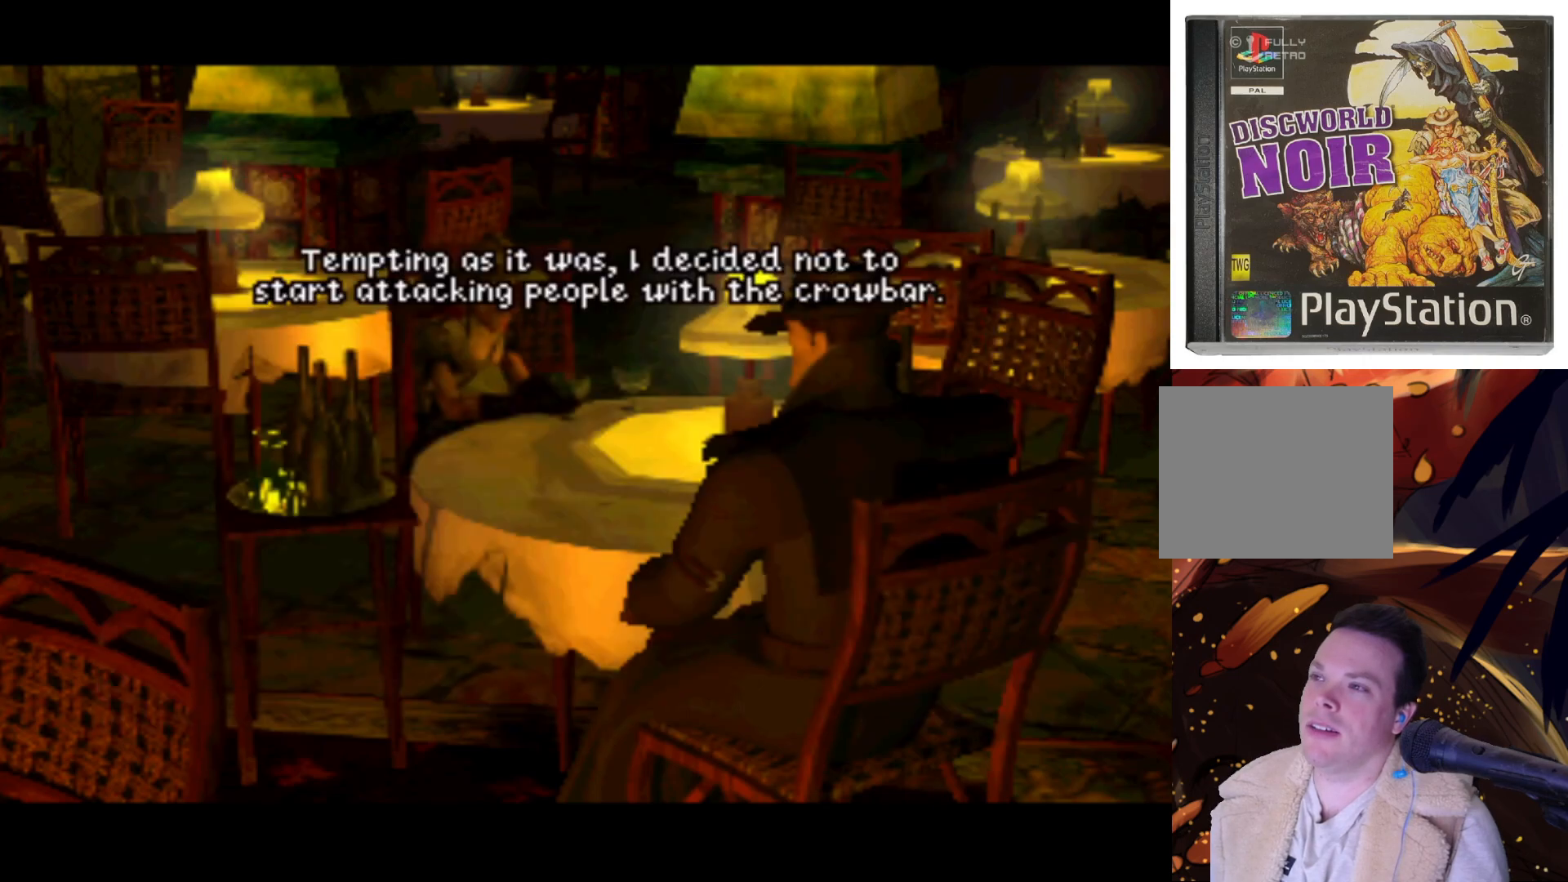
{"buttons": [], "left_stick": "center", "right_stick": "center", "events": []}
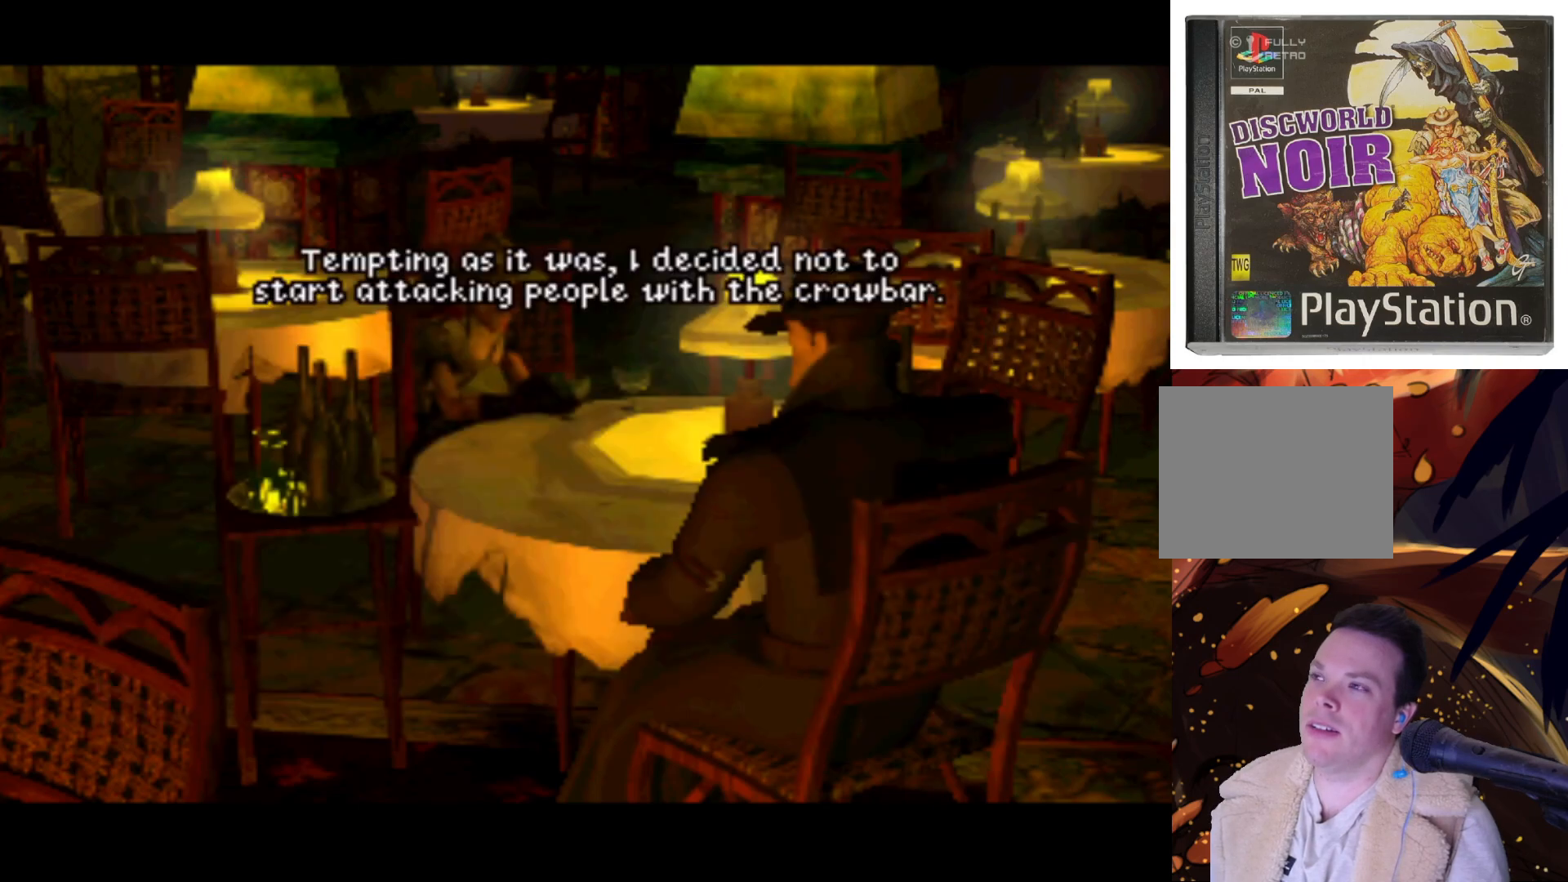
{"buttons": [], "left_stick": "center", "right_stick": "center", "events": []}
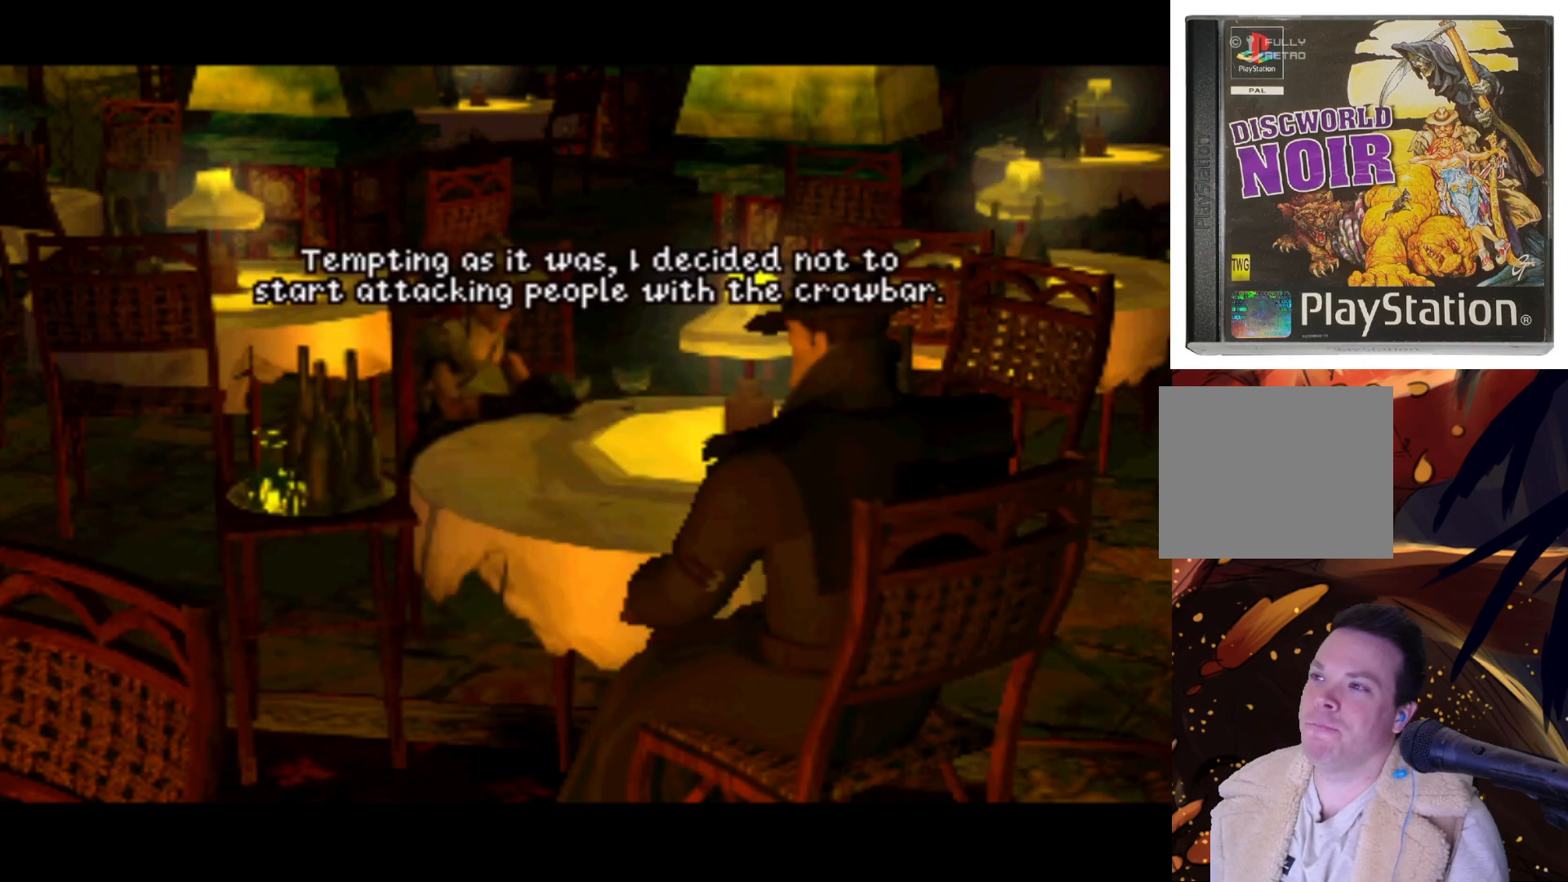
{"buttons": [], "left_stick": "center", "right_stick": "center", "events": []}
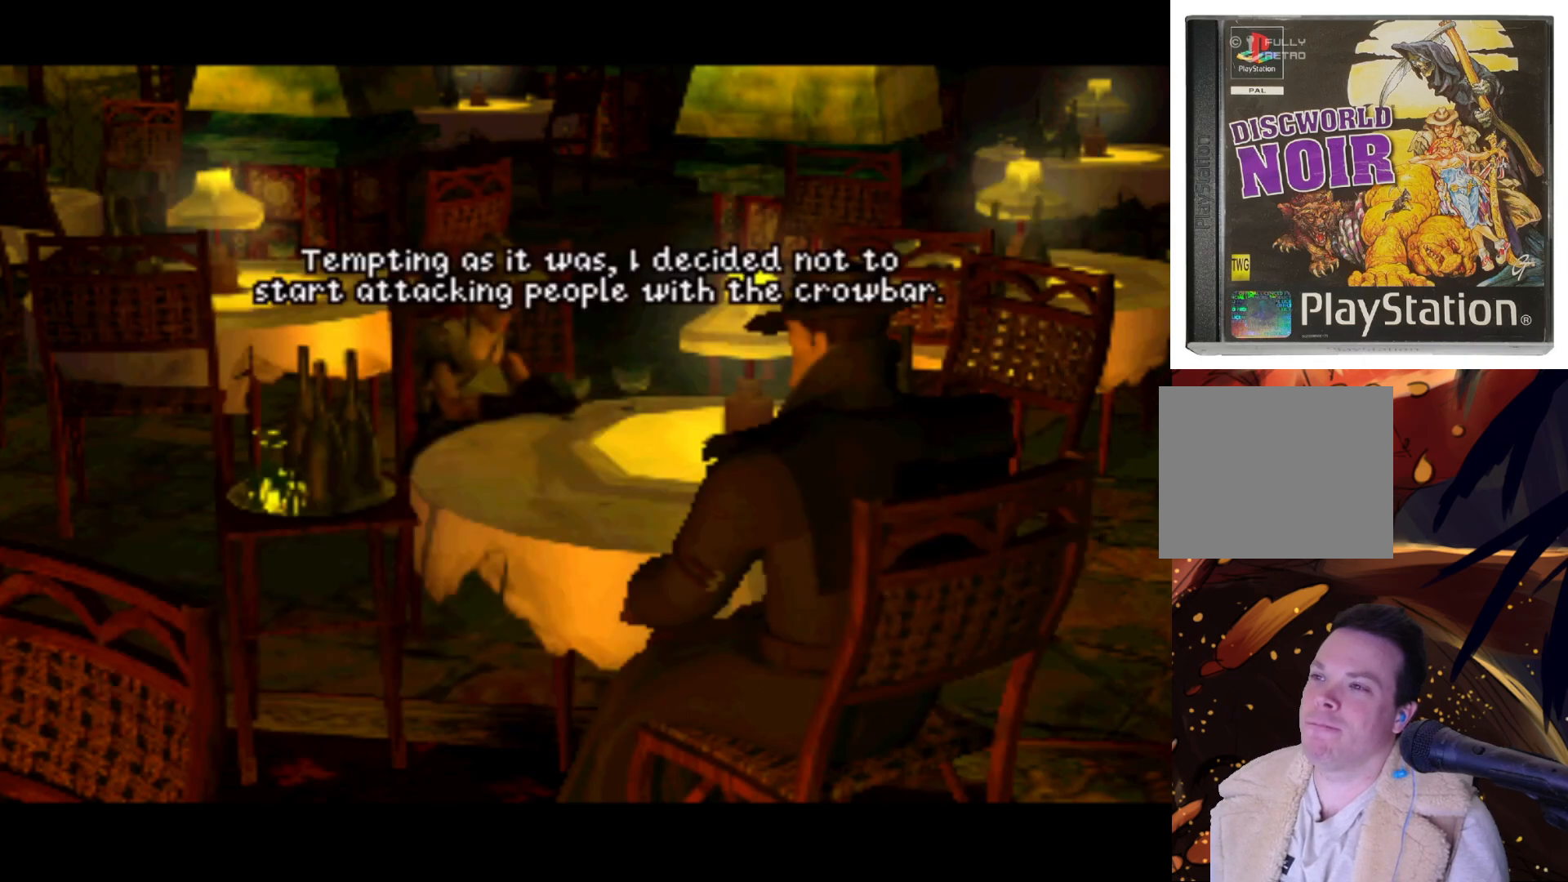
{"buttons": [], "left_stick": "center", "right_stick": "center", "events": []}
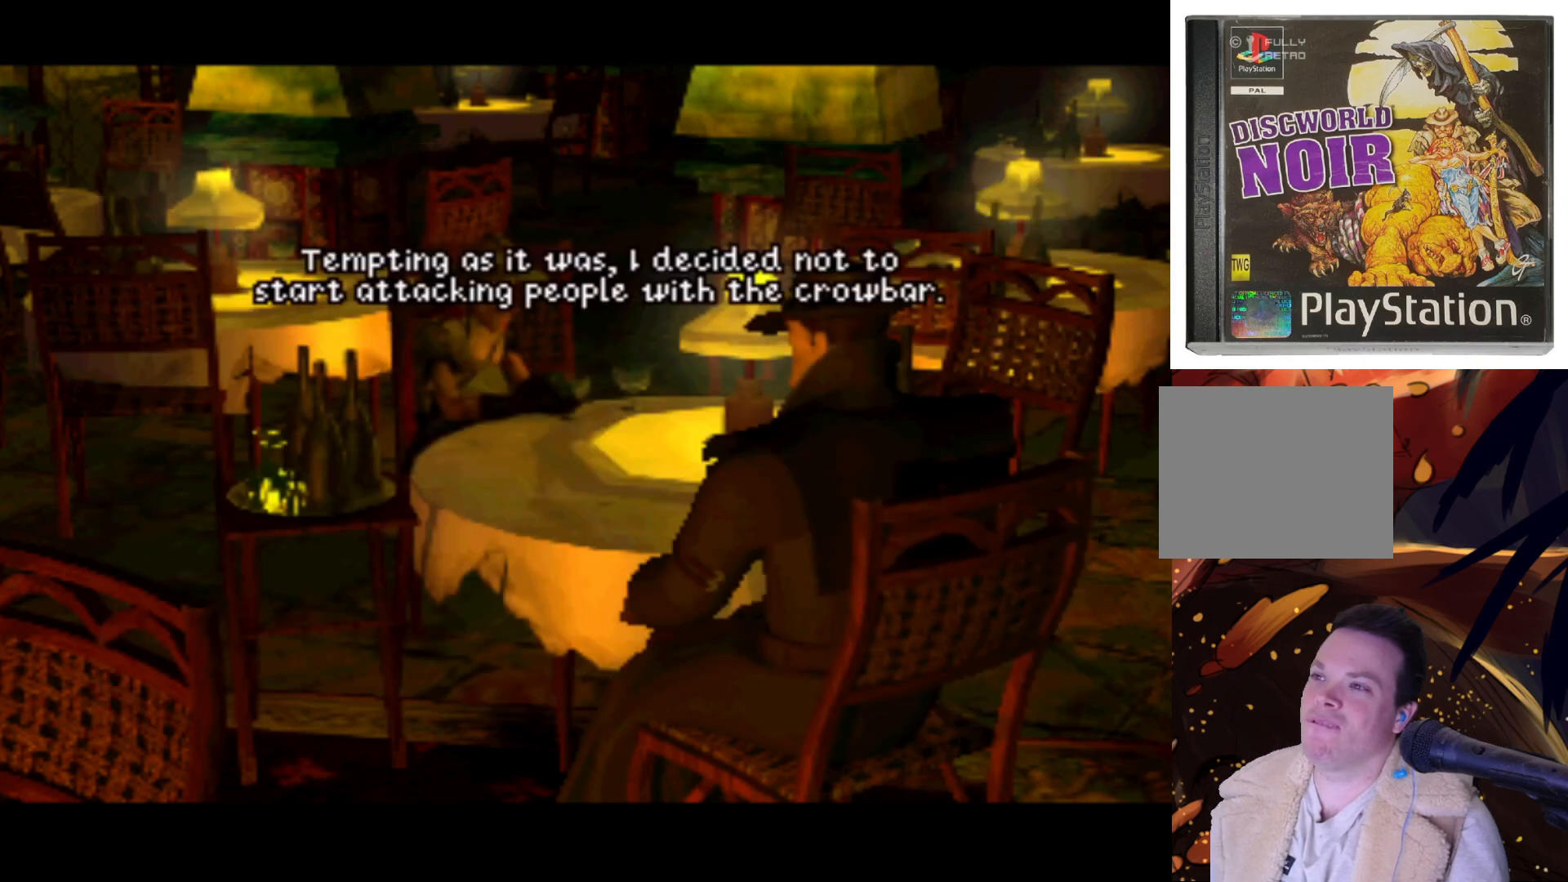
{"buttons": [], "left_stick": "center", "right_stick": "center", "events": []}
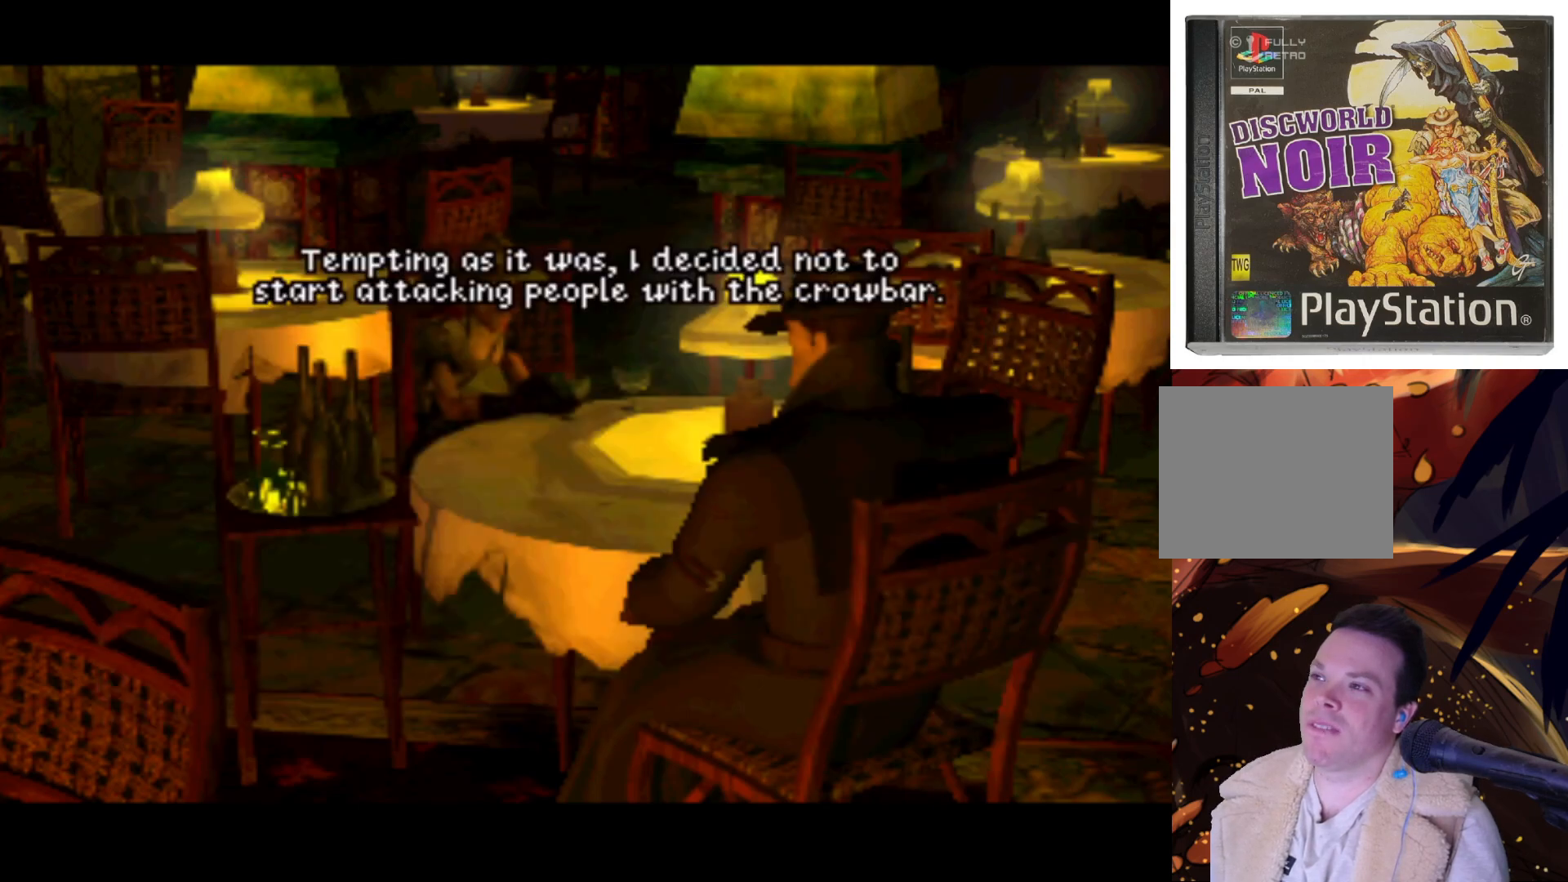
{"buttons": [], "left_stick": "center", "right_stick": "center", "events": []}
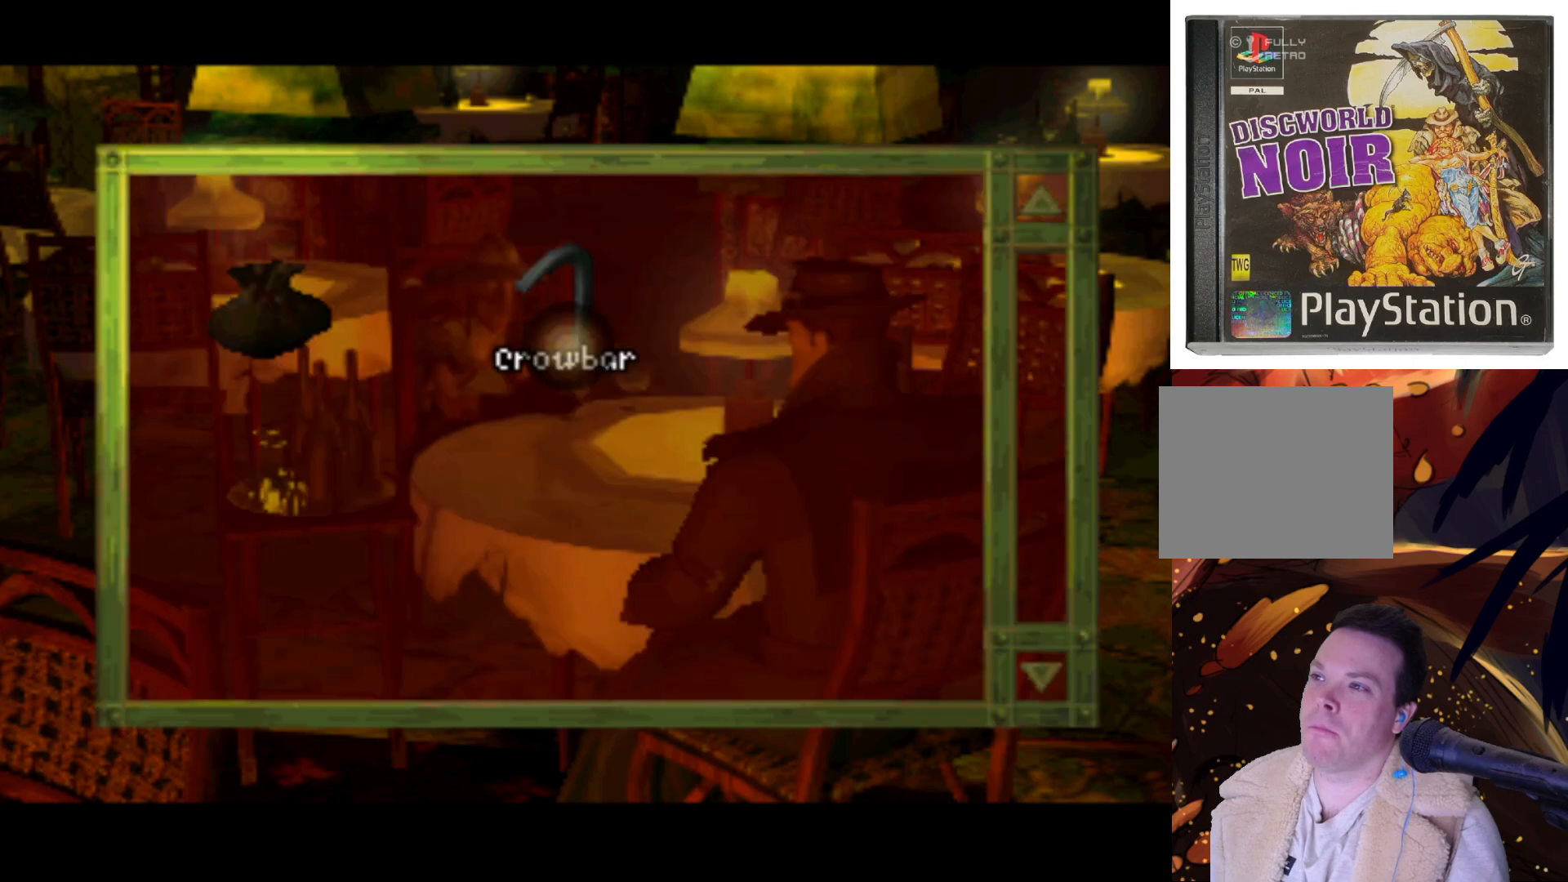
{"buttons": [], "left_stick": "center", "right_stick": "center", "events": []}
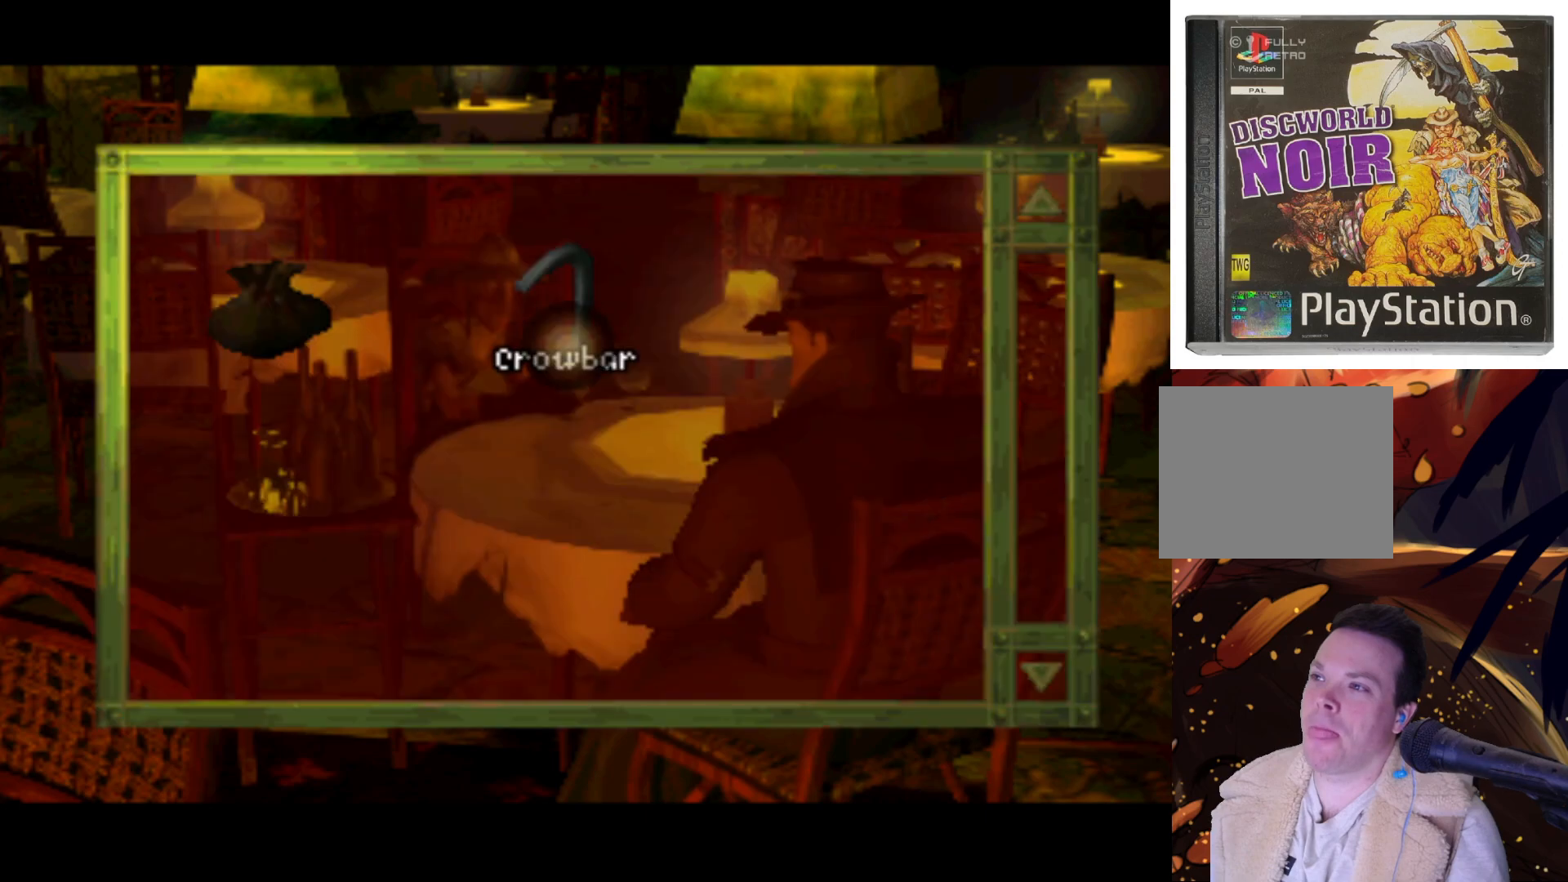
{"buttons": ["CROSS"], "left_stick": "center", "right_stick": "center", "events": [[500, "CROSS", "down"]]}
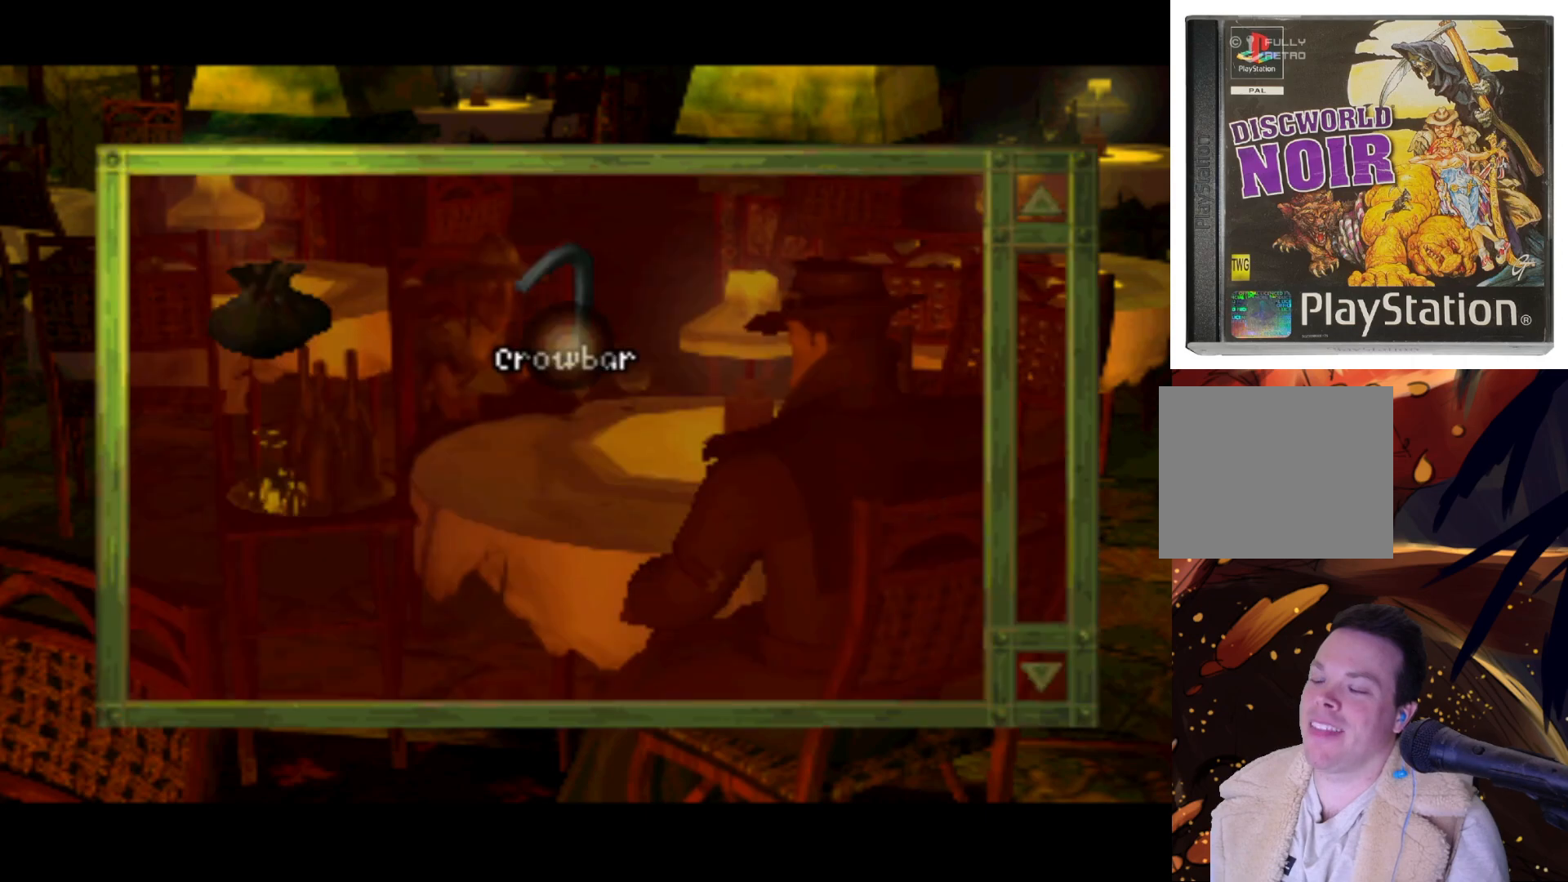
{"buttons": [], "left_stick": "center", "right_stick": "center", "events": [[150, "CROSS", "up"]]}
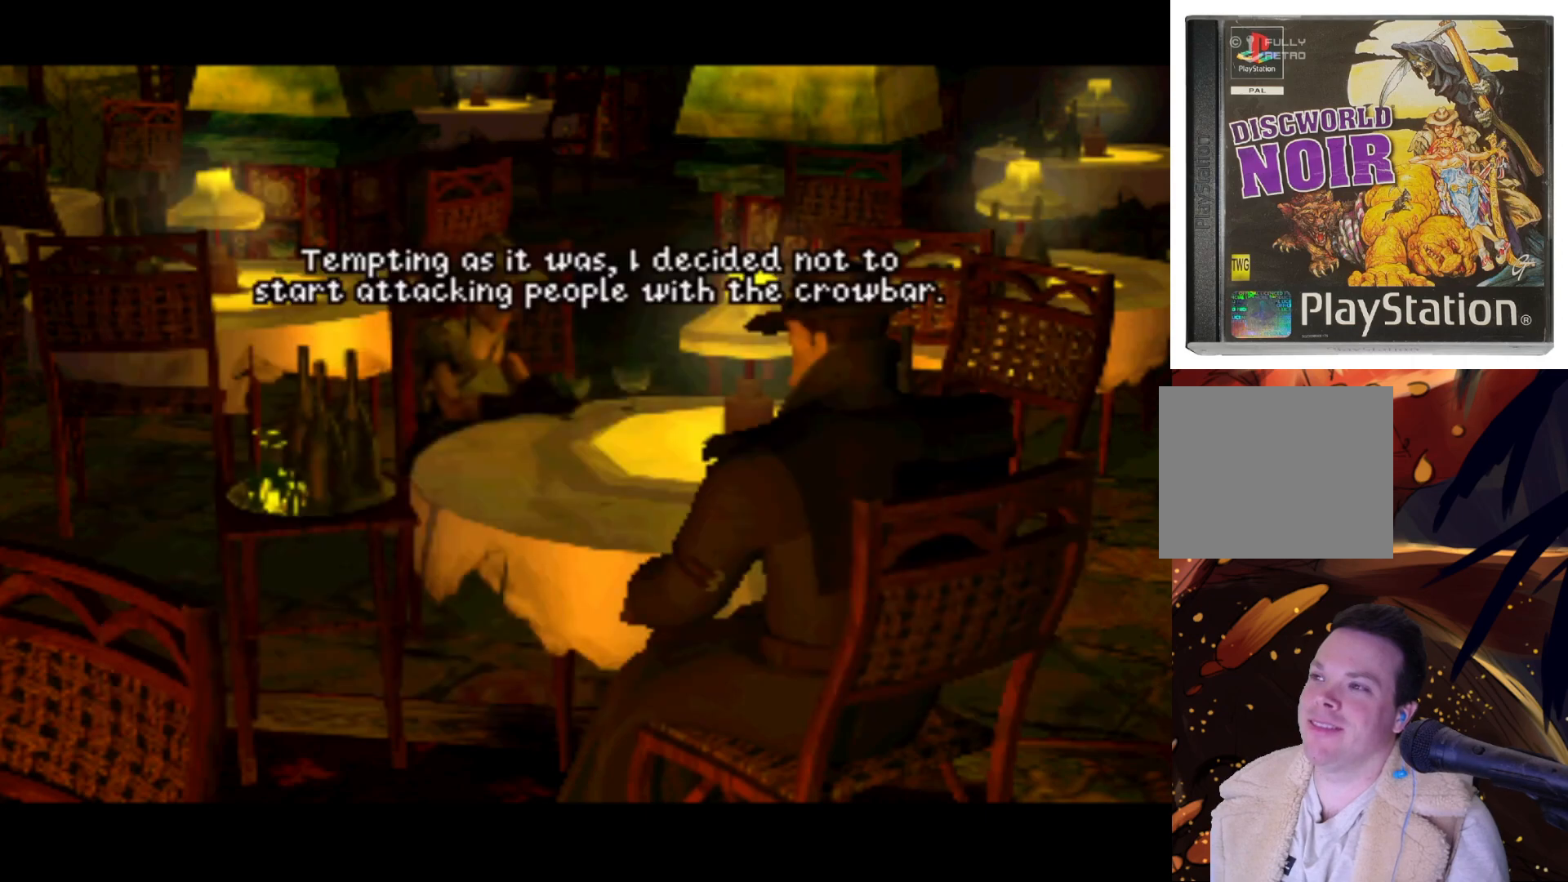
{"buttons": [], "left_stick": "center", "right_stick": "center", "events": [[217, "CROSS", "down"], [350, "CROSS", "up"]]}
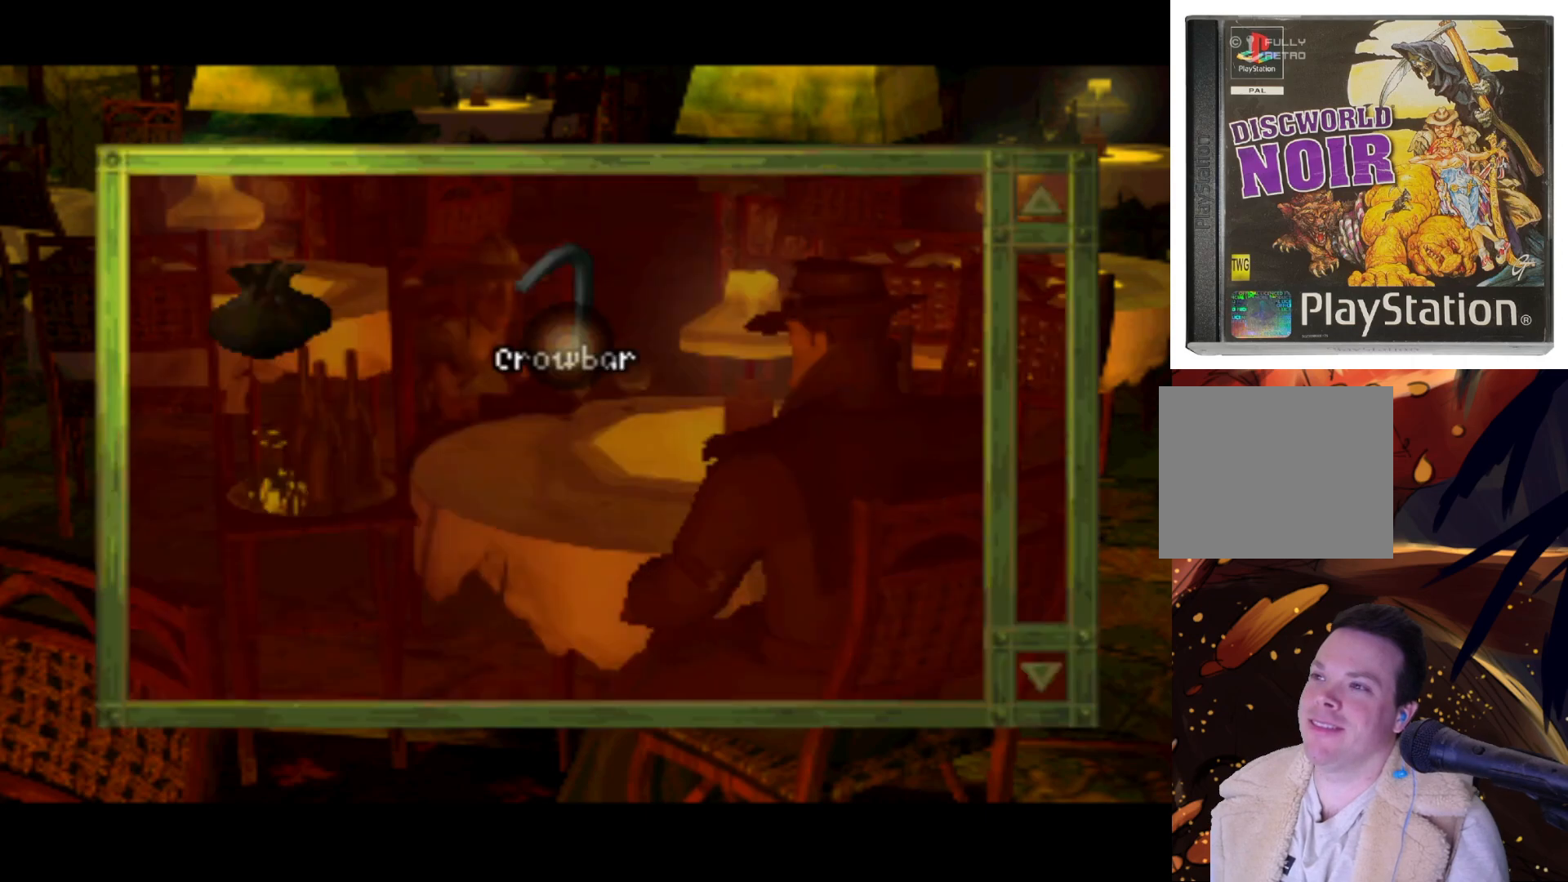
{"buttons": [], "left_stick": "center", "right_stick": "center", "events": [[183, "SQUARE", "down"], [333, "SQUARE", "up"]]}
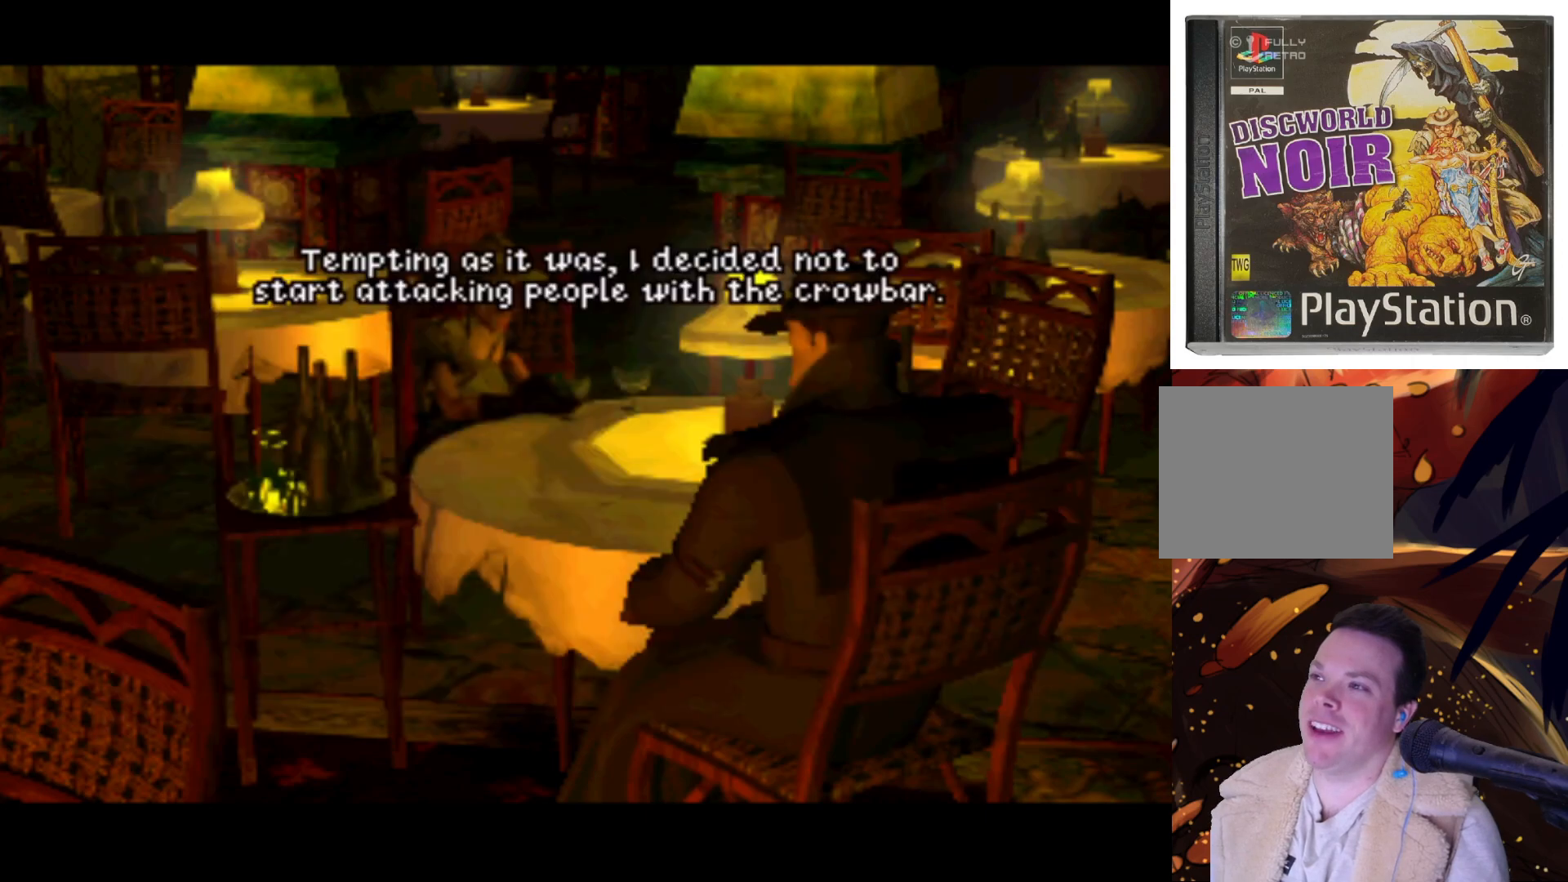
{"buttons": ["SQUARE"], "left_stick": "center", "right_stick": "center", "events": [[400, "SQUARE", "down"]]}
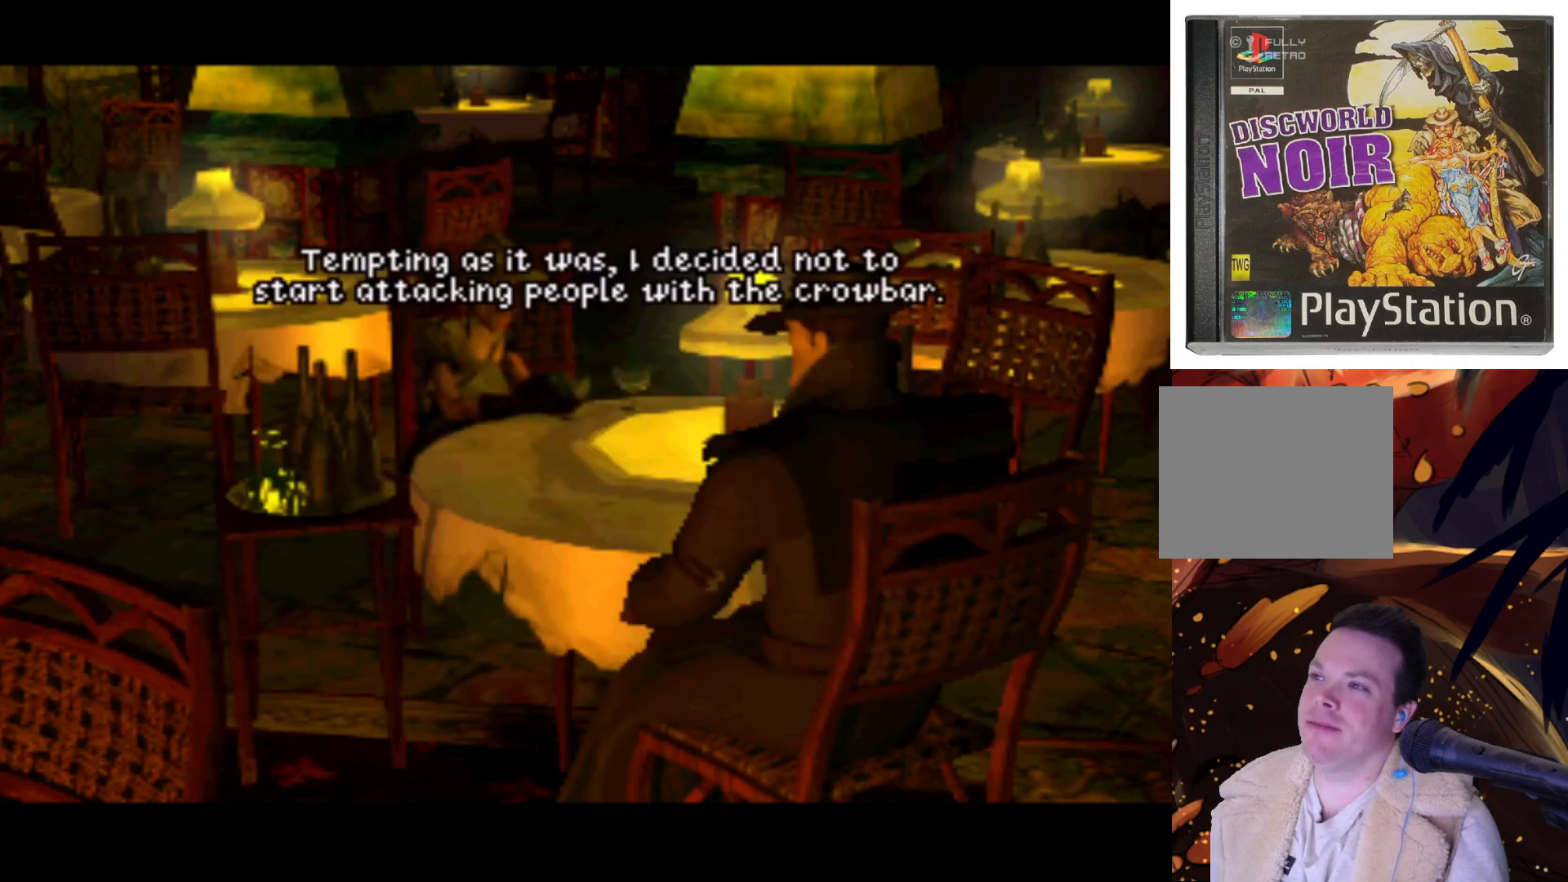
{"buttons": [], "left_stick": "center", "right_stick": "center", "events": [[17, "SQUARE", "up"], [283, "TRIANGLE", "down"], [400, "TRIANGLE", "up"]]}